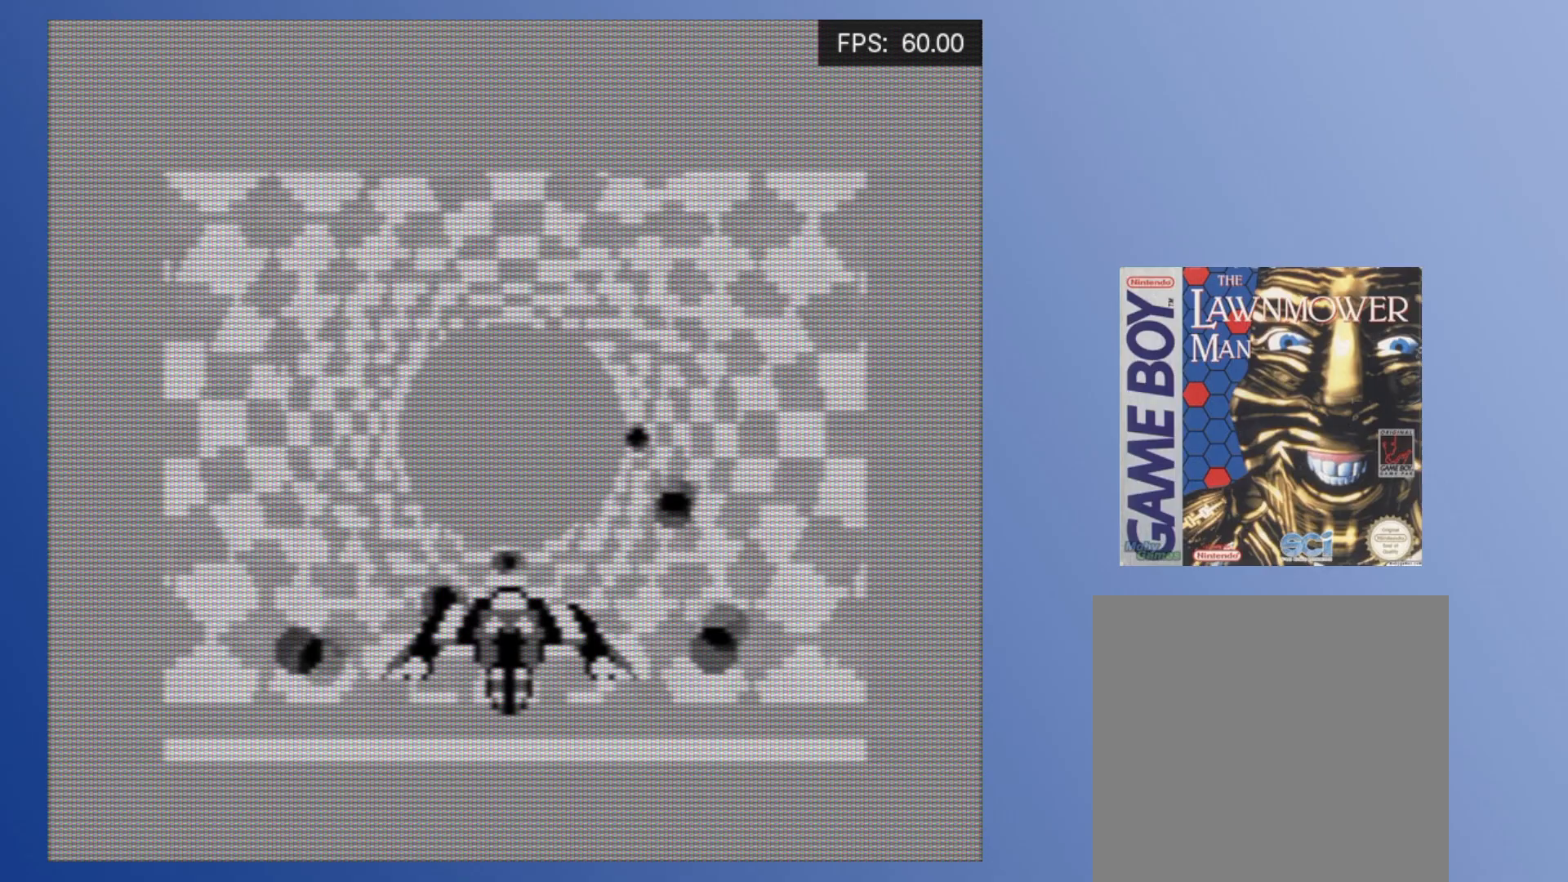
Gameplay with a controller (Xbox layout); each line is a JSON object with the inputs held at the frame after it. "events" lists button and stick changes between this image and that frame as [ms after this image, input, new state], when the widget could be followed in between. Not read: L3 R3 left_stick right_stick.
{"buttons": [], "events": [[67, "DPAD_RIGHT", "up"], [250, "DPAD_RIGHT", "down"], [383, "DPAD_RIGHT", "up"]]}
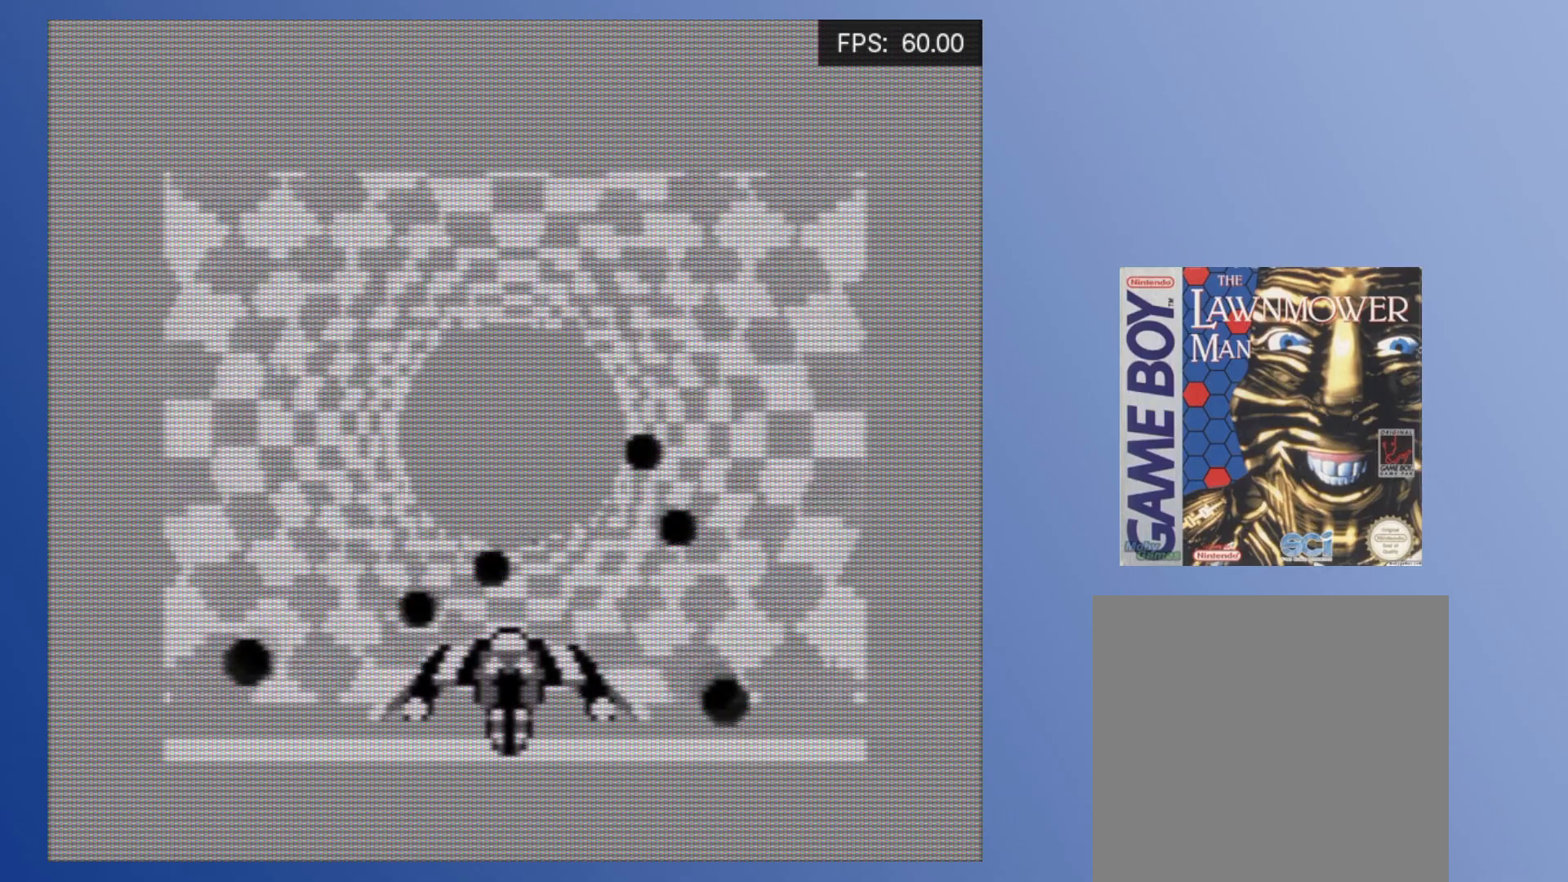
{"buttons": [], "events": [[33, "DPAD_RIGHT", "down"], [183, "DPAD_RIGHT", "up"], [400, "DPAD_RIGHT", "down"], [500, "DPAD_RIGHT", "up"]]}
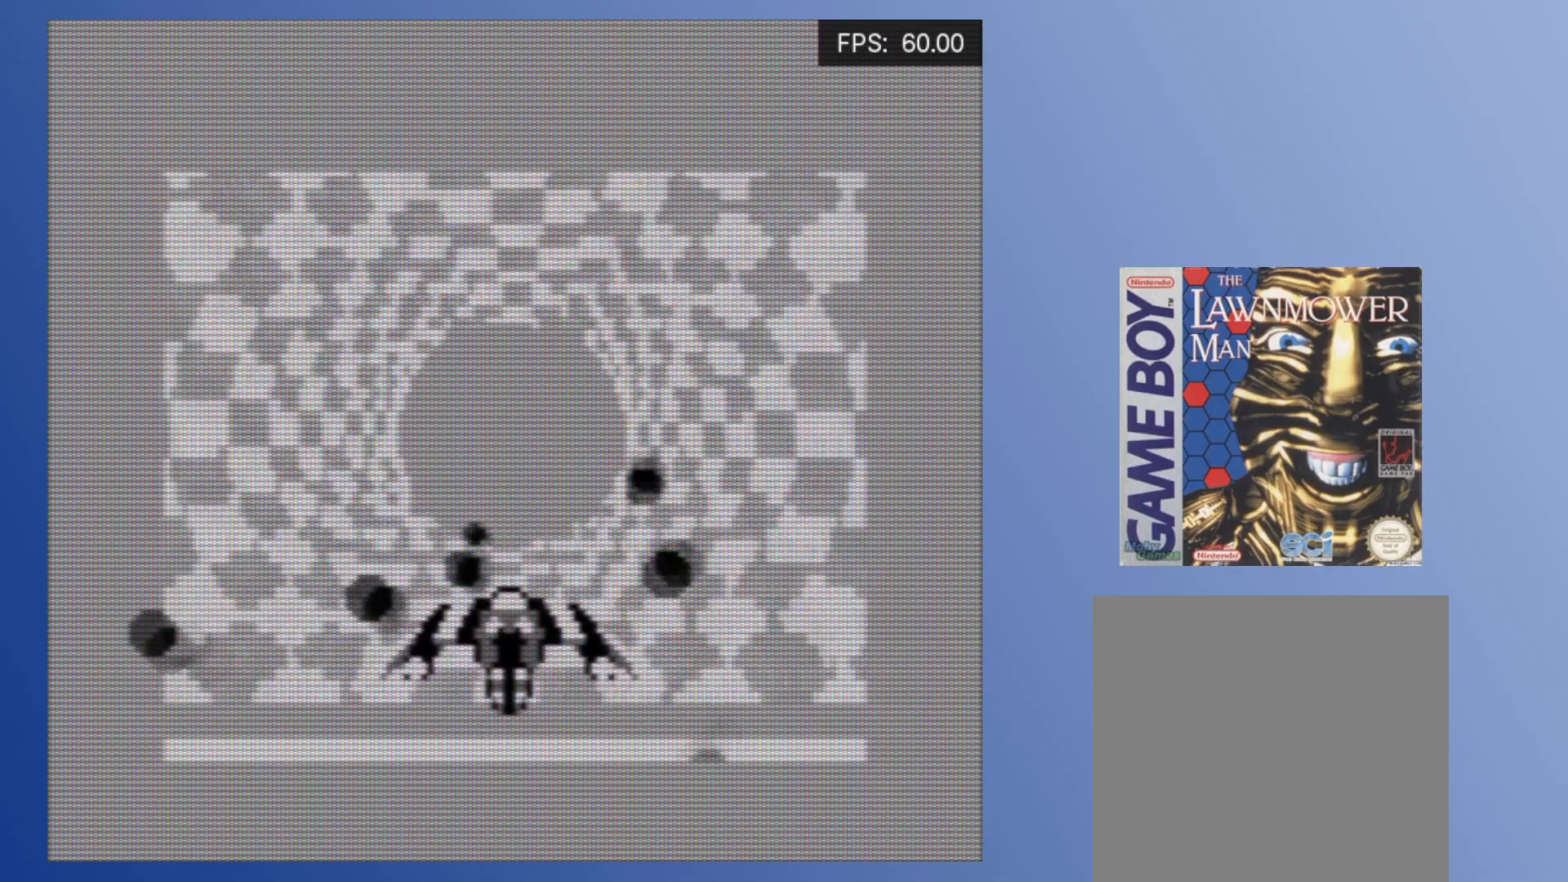
{"buttons": ["DPAD_RIGHT"], "events": [[233, "DPAD_RIGHT", "down"], [350, "DPAD_RIGHT", "up"], [500, "DPAD_RIGHT", "down"]]}
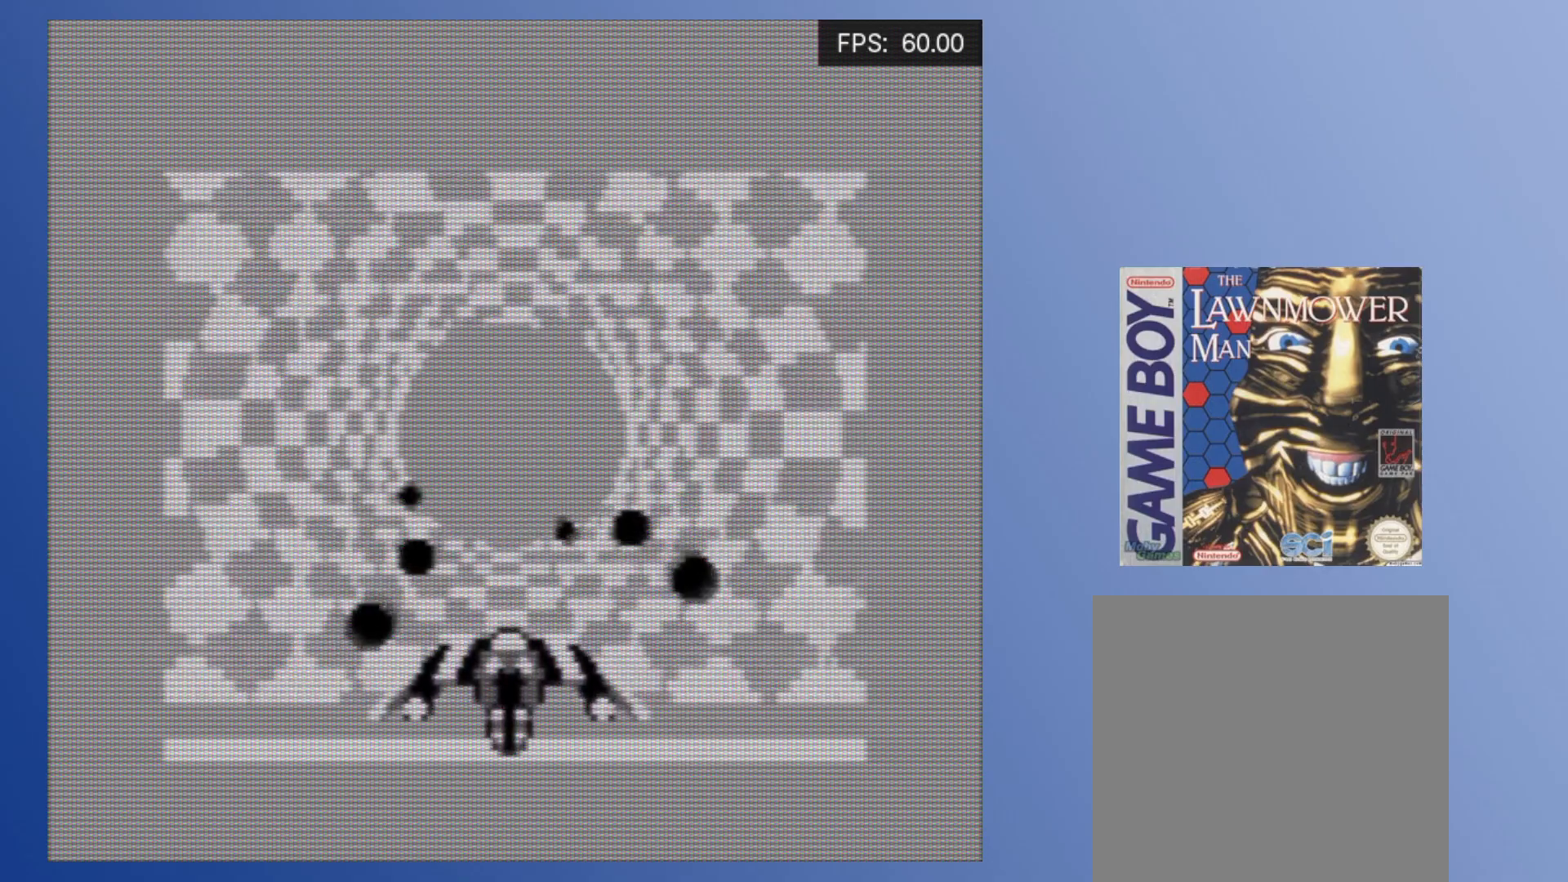
{"buttons": [], "events": [[83, "DPAD_RIGHT", "up"], [300, "DPAD_LEFT", "down"], [383, "DPAD_LEFT", "up"]]}
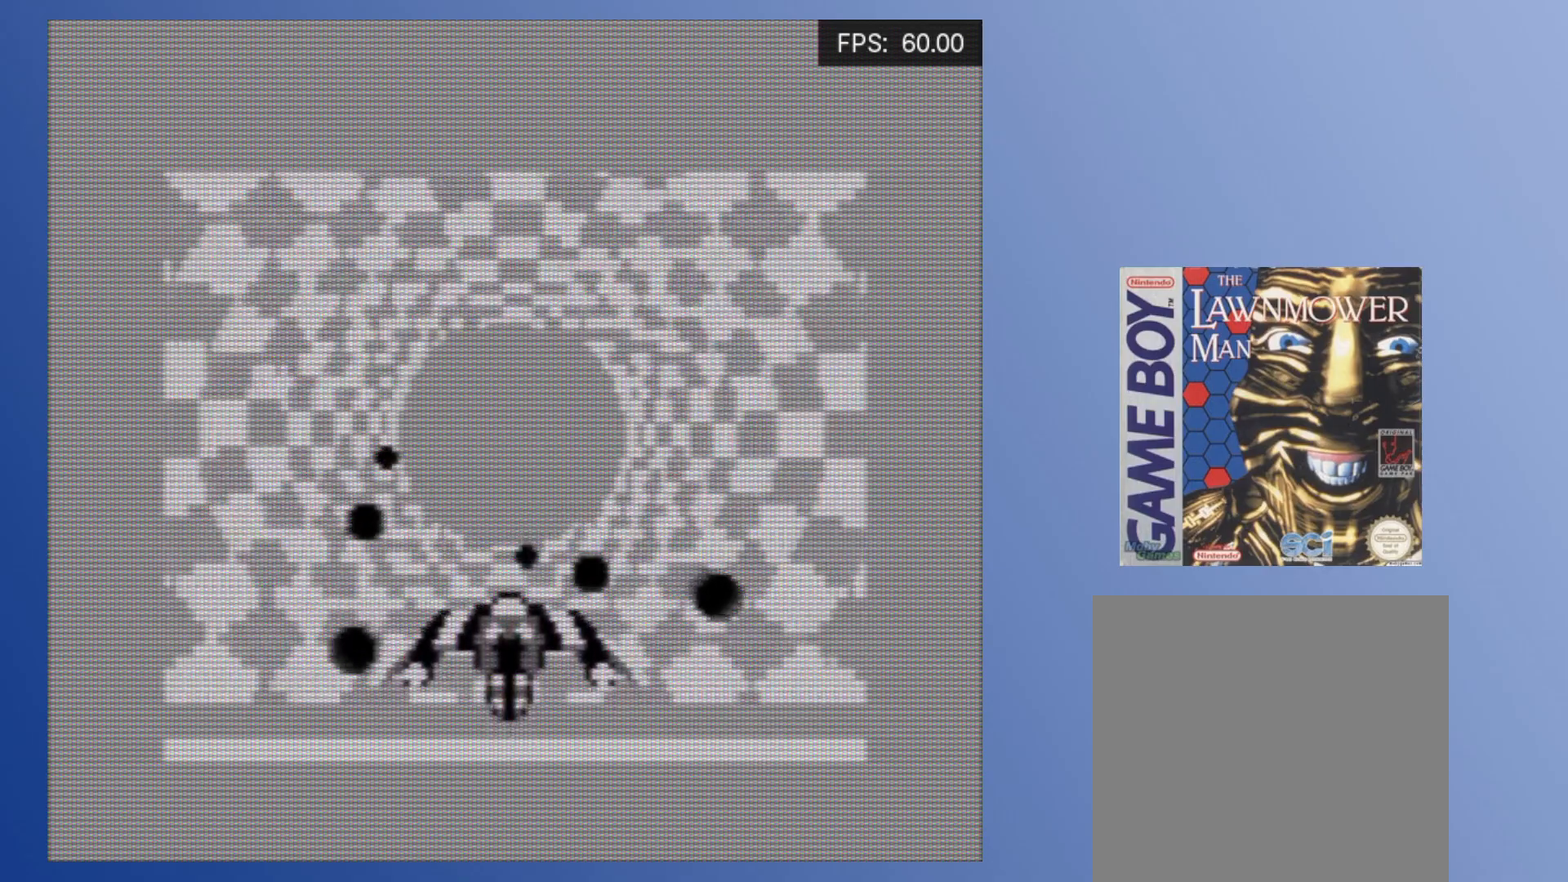
{"buttons": ["DPAD_LEFT"], "events": [[183, "DPAD_LEFT", "down"], [283, "DPAD_LEFT", "up"], [483, "DPAD_LEFT", "down"]]}
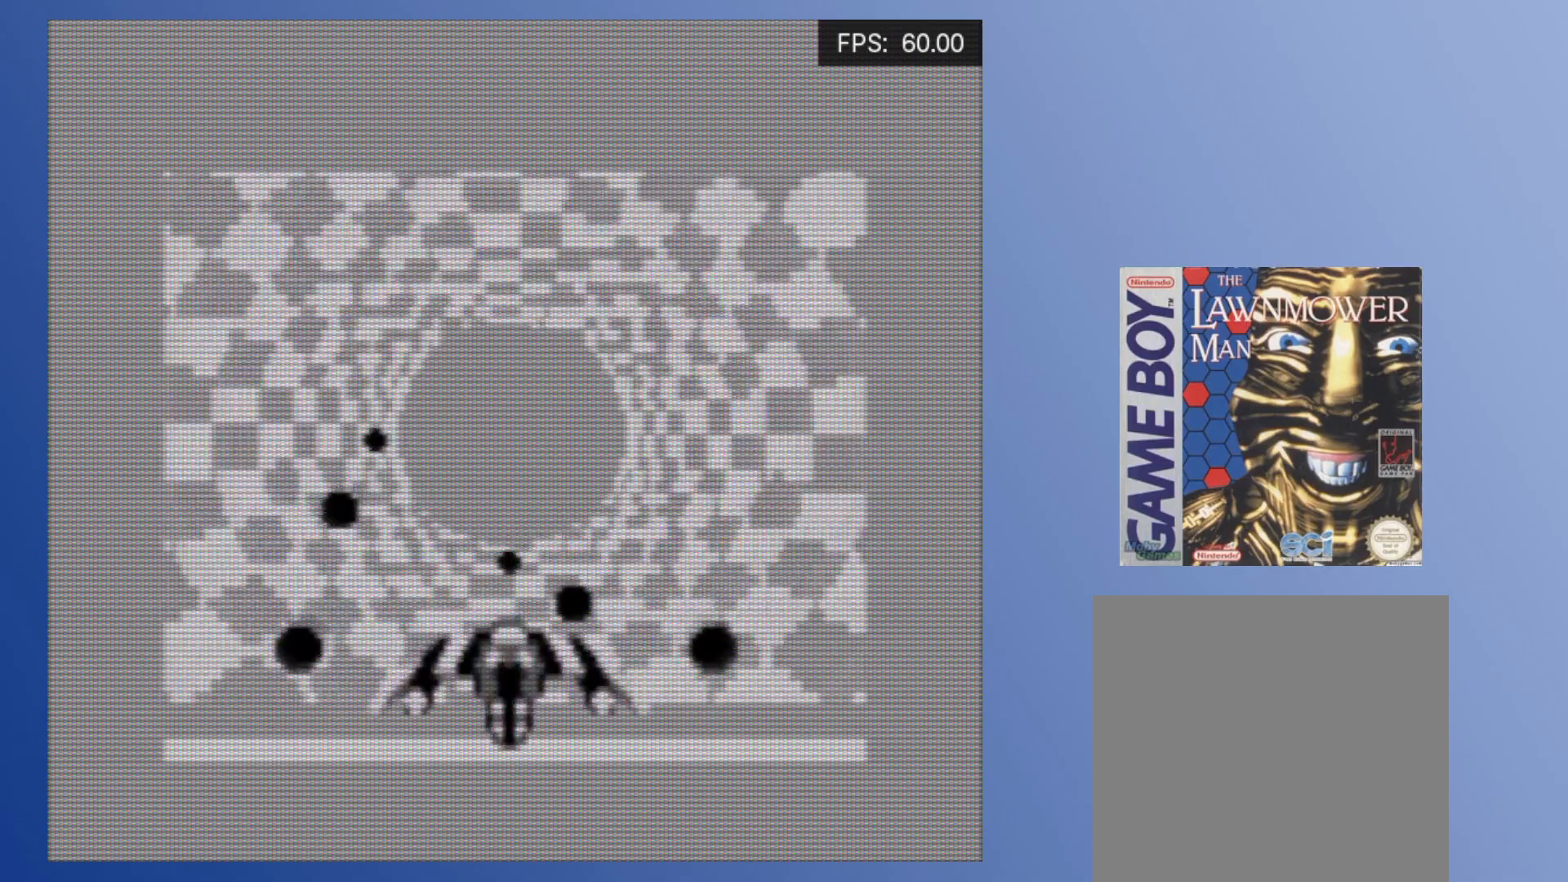
{"buttons": ["DPAD_LEFT"], "events": [[83, "DPAD_LEFT", "up"], [233, "DPAD_LEFT", "down"], [317, "DPAD_LEFT", "up"], [433, "DPAD_LEFT", "down"]]}
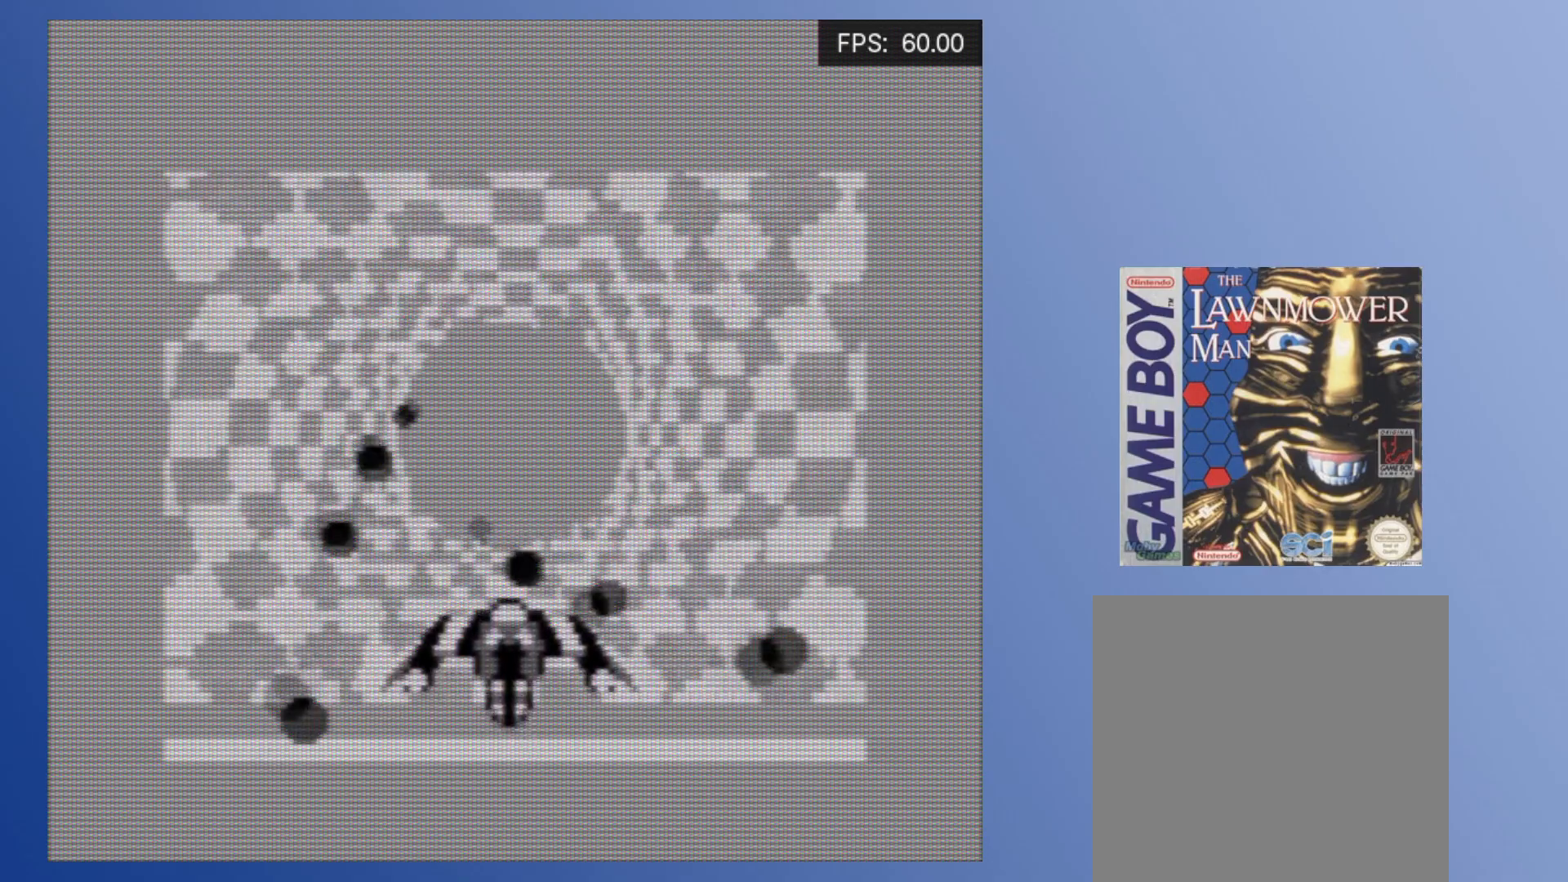
{"buttons": [], "events": [[33, "DPAD_LEFT", "up"], [283, "DPAD_LEFT", "down"], [417, "DPAD_LEFT", "up"]]}
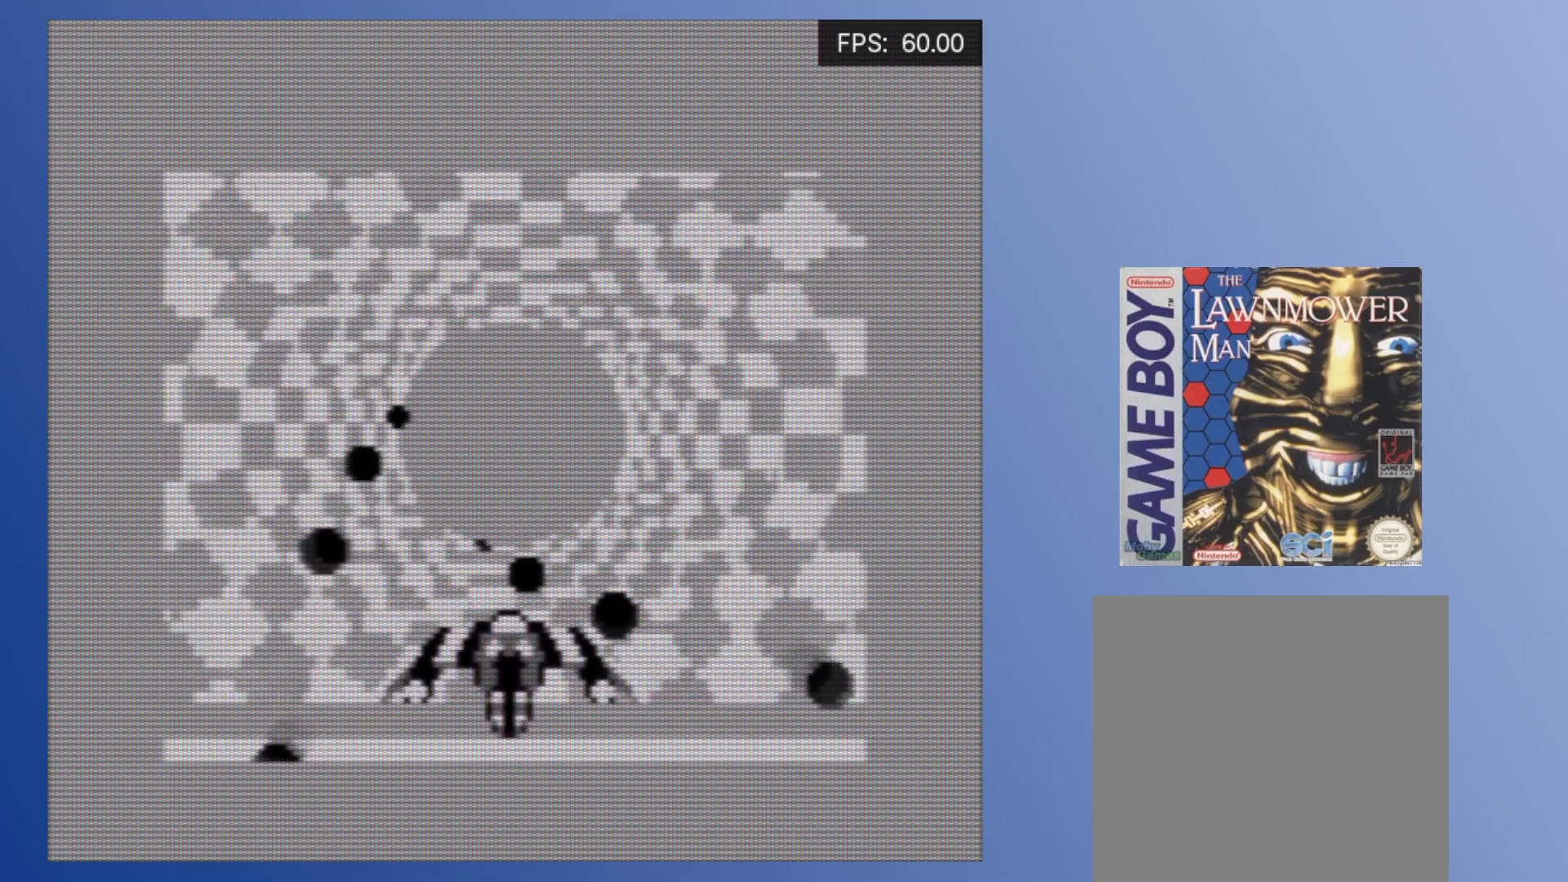
{"buttons": [], "events": [[67, "DPAD_LEFT", "down"], [250, "DPAD_LEFT", "up"]]}
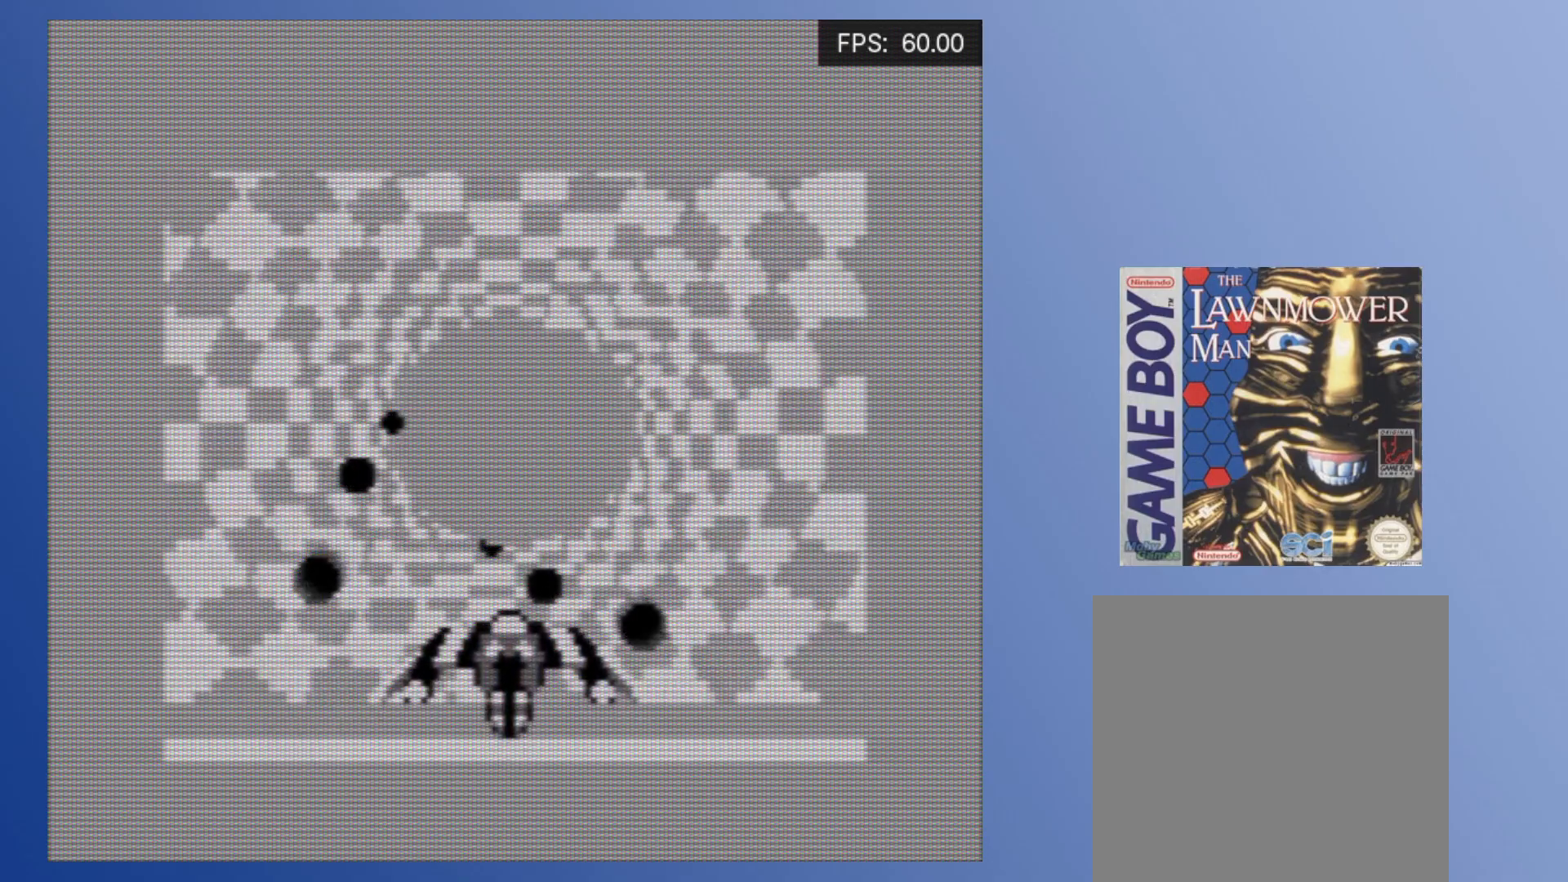
{"buttons": [], "events": [[50, "DPAD_LEFT", "down"], [183, "DPAD_LEFT", "up"], [317, "DPAD_LEFT", "down"], [417, "DPAD_LEFT", "up"]]}
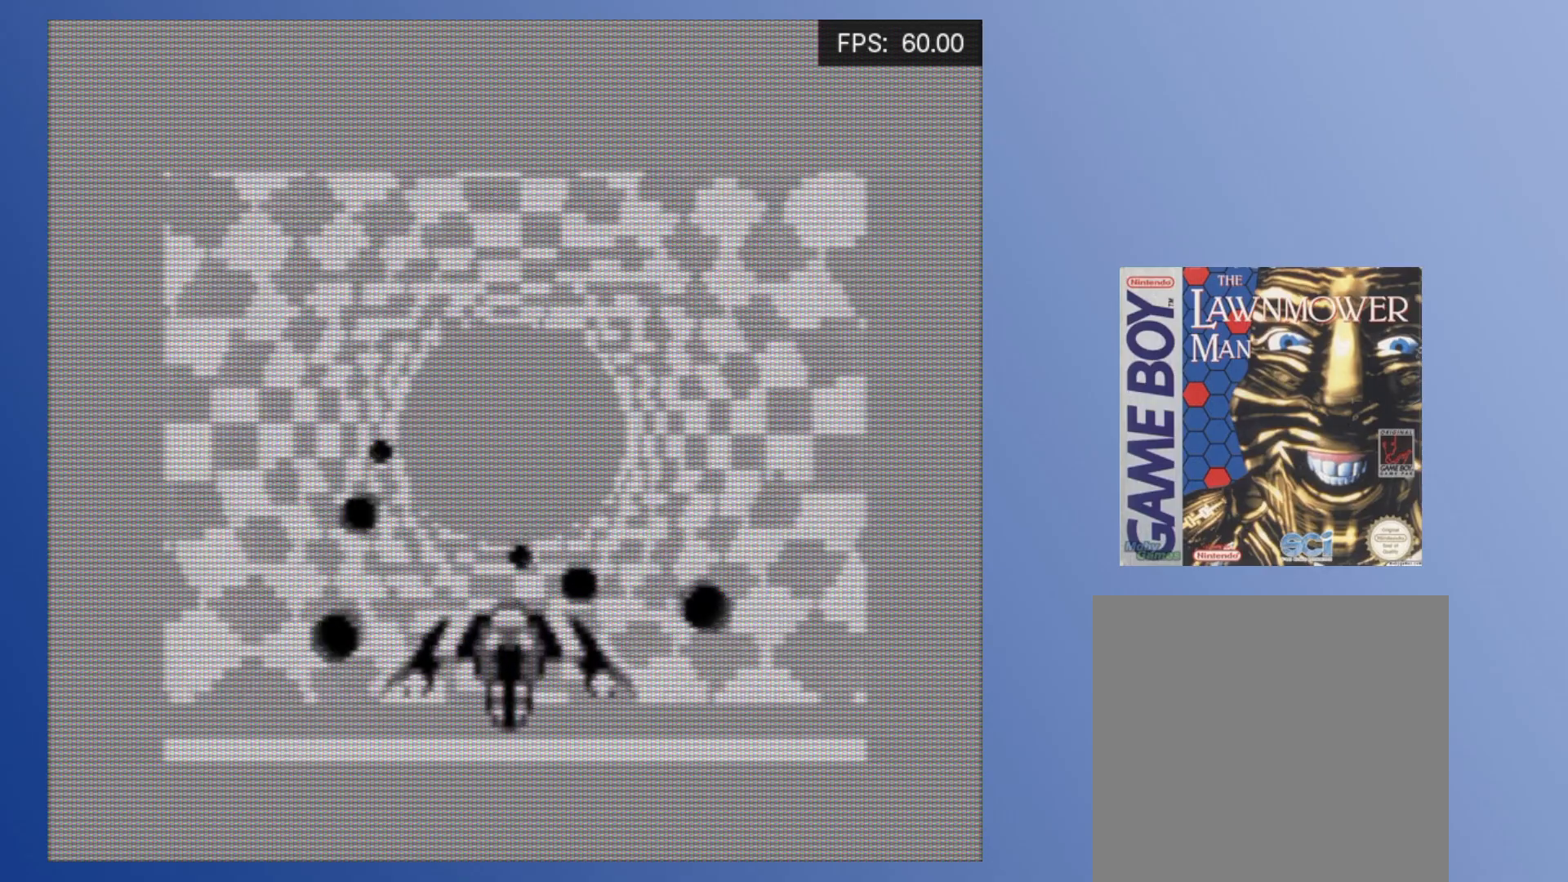
{"buttons": [], "events": [[183, "DPAD_LEFT", "down"], [267, "DPAD_LEFT", "up"]]}
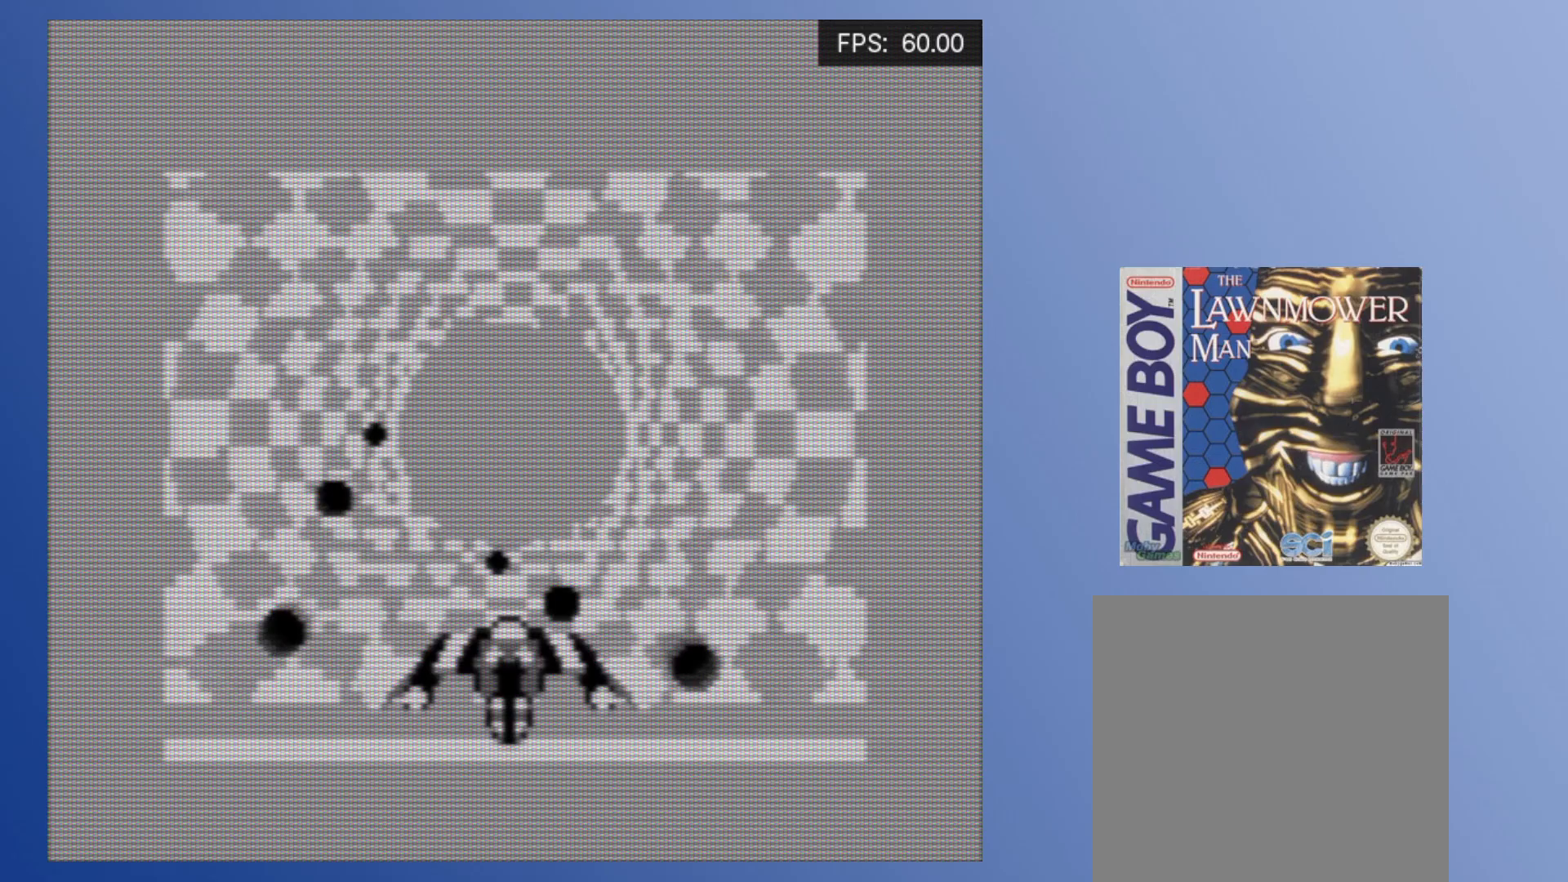
{"buttons": ["DPAD_LEFT"], "events": [[17, "DPAD_LEFT", "down"], [133, "DPAD_LEFT", "up"], [383, "DPAD_LEFT", "down"]]}
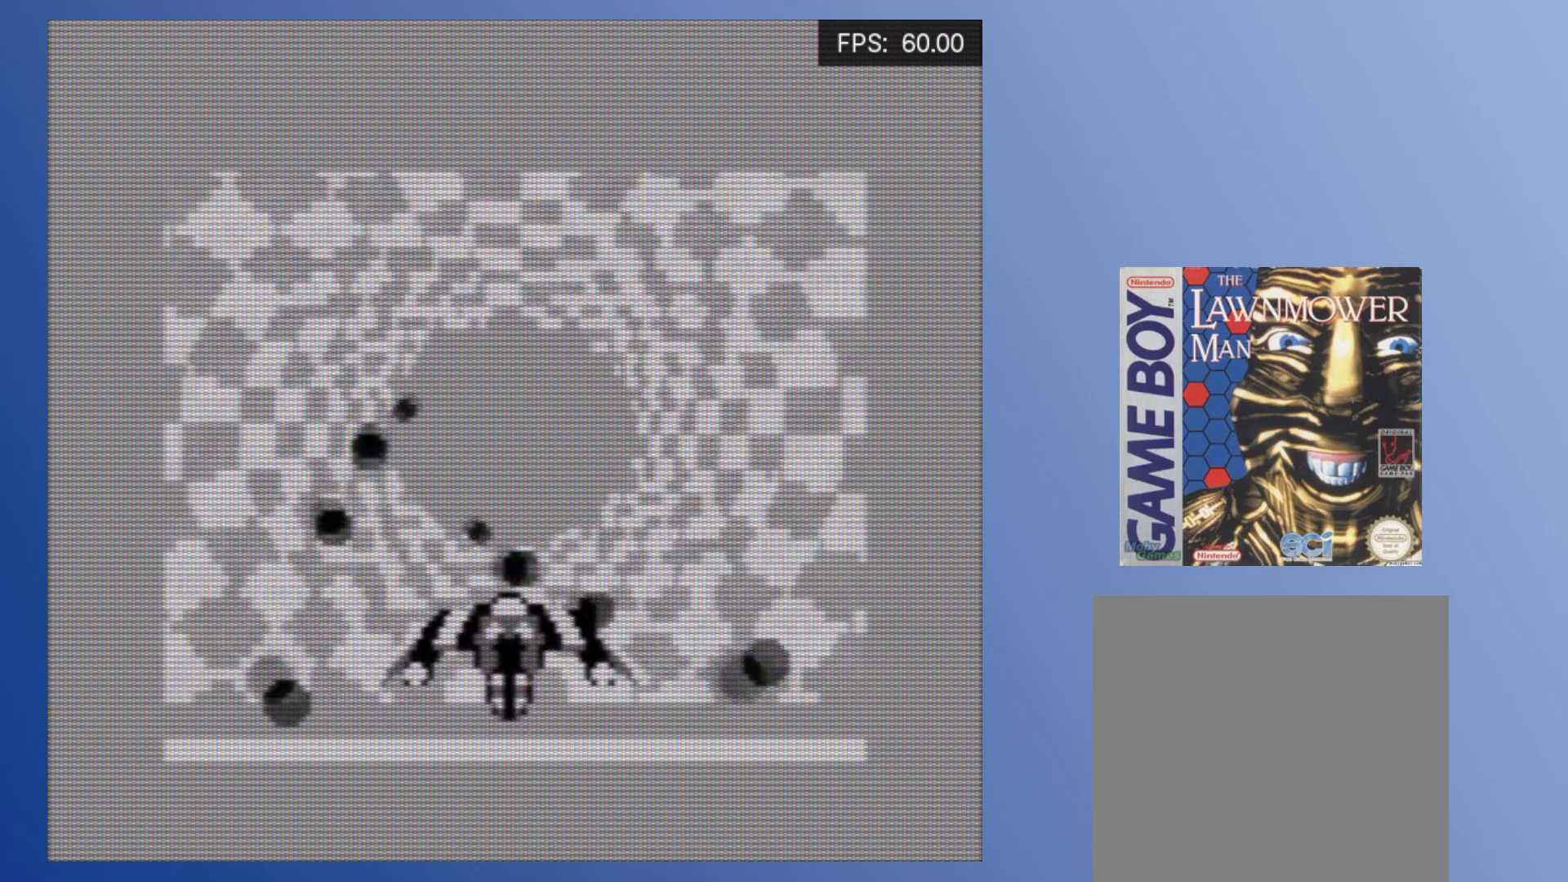
{"buttons": [], "events": [[33, "DPAD_LEFT", "up"], [167, "DPAD_LEFT", "down"], [367, "DPAD_LEFT", "up"]]}
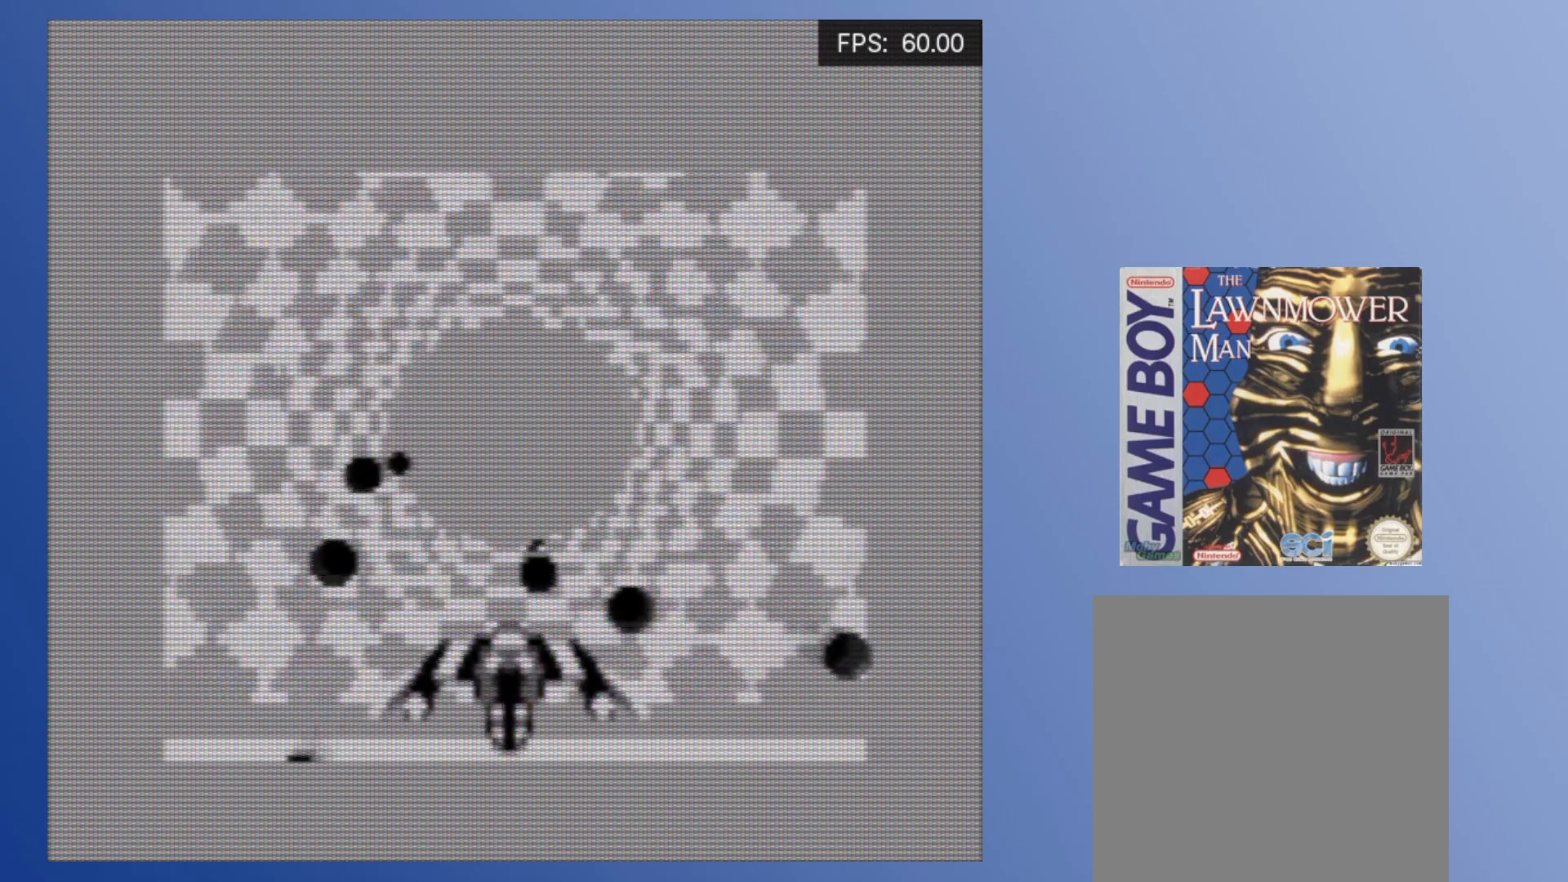
{"buttons": [], "events": [[200, "DPAD_LEFT", "down"], [333, "DPAD_LEFT", "up"]]}
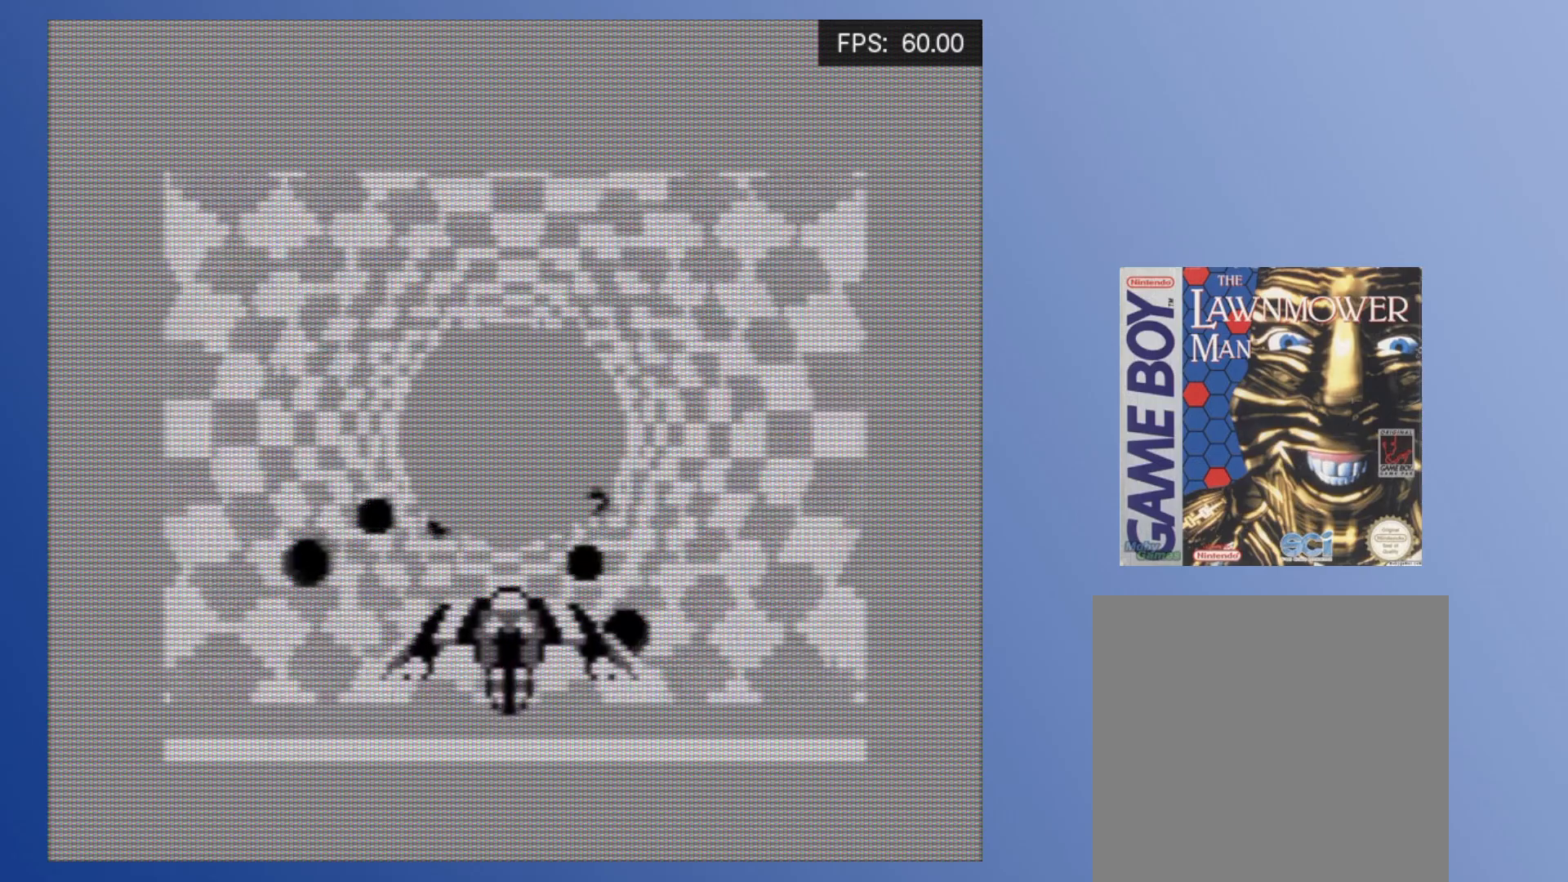
{"buttons": [], "events": [[33, "DPAD_LEFT", "down"], [83, "DPAD_LEFT", "up"]]}
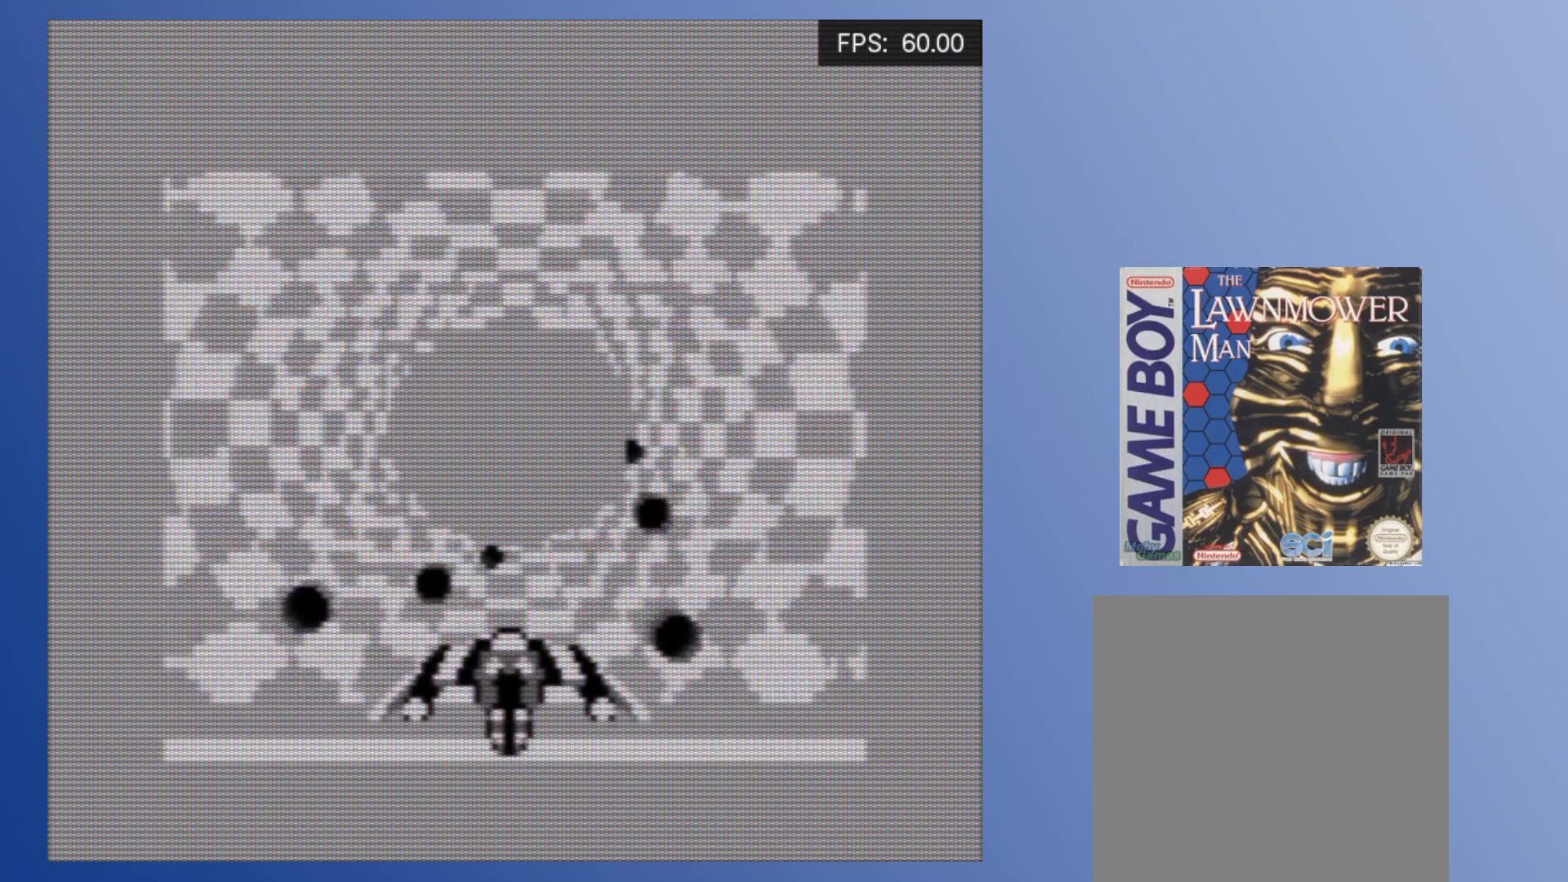
{"buttons": ["DPAD_RIGHT"], "events": [[167, "DPAD_RIGHT", "down"], [283, "DPAD_RIGHT", "up"], [500, "DPAD_RIGHT", "down"]]}
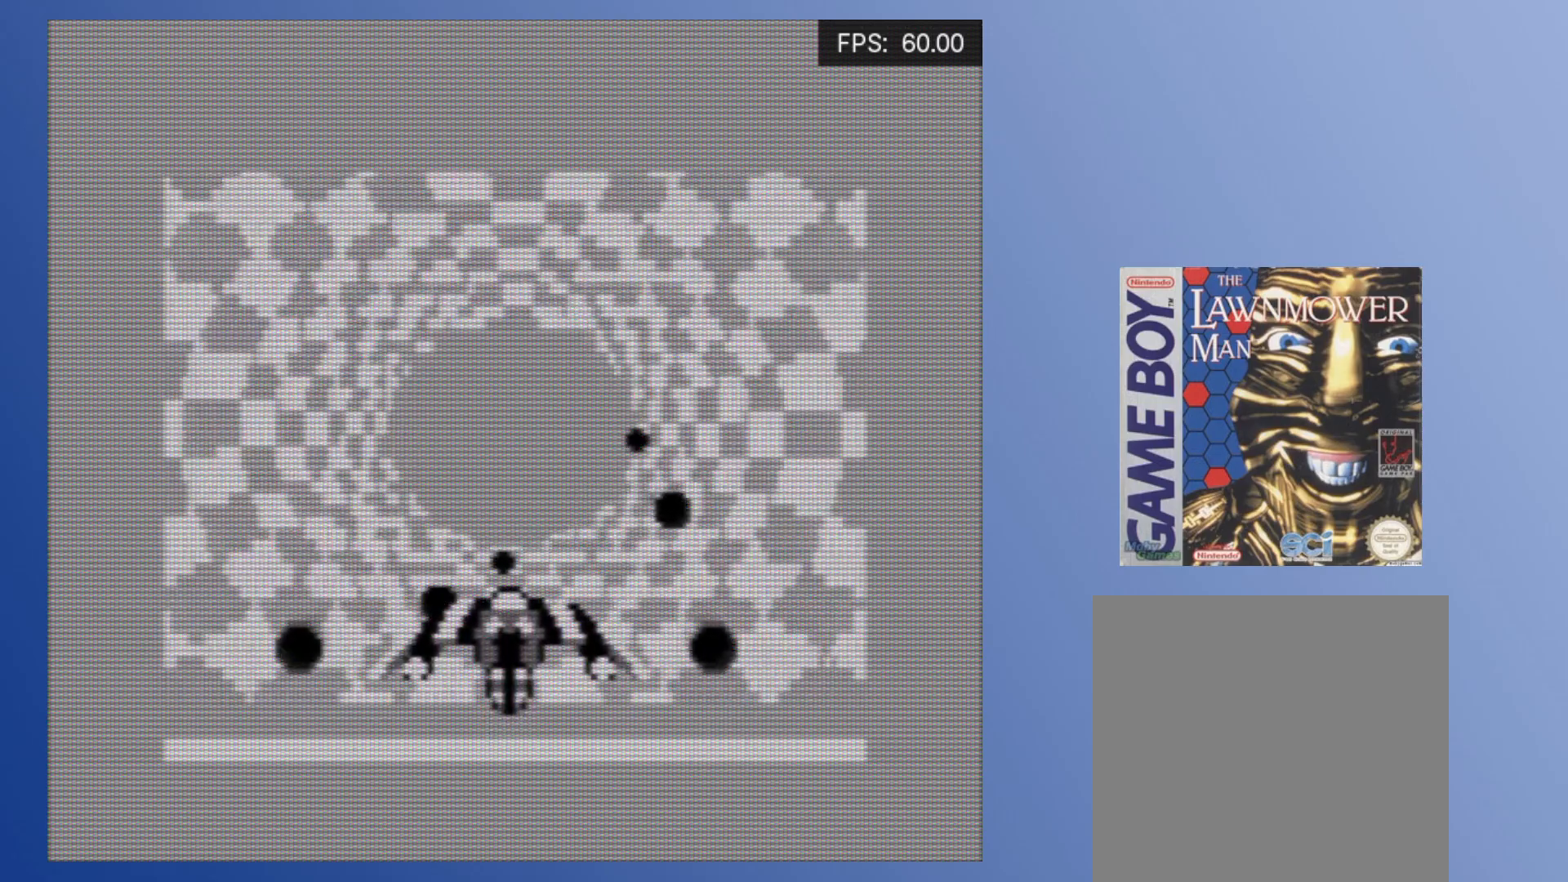
{"buttons": [], "events": [[117, "DPAD_RIGHT", "up"], [350, "DPAD_RIGHT", "down"], [500, "DPAD_RIGHT", "up"]]}
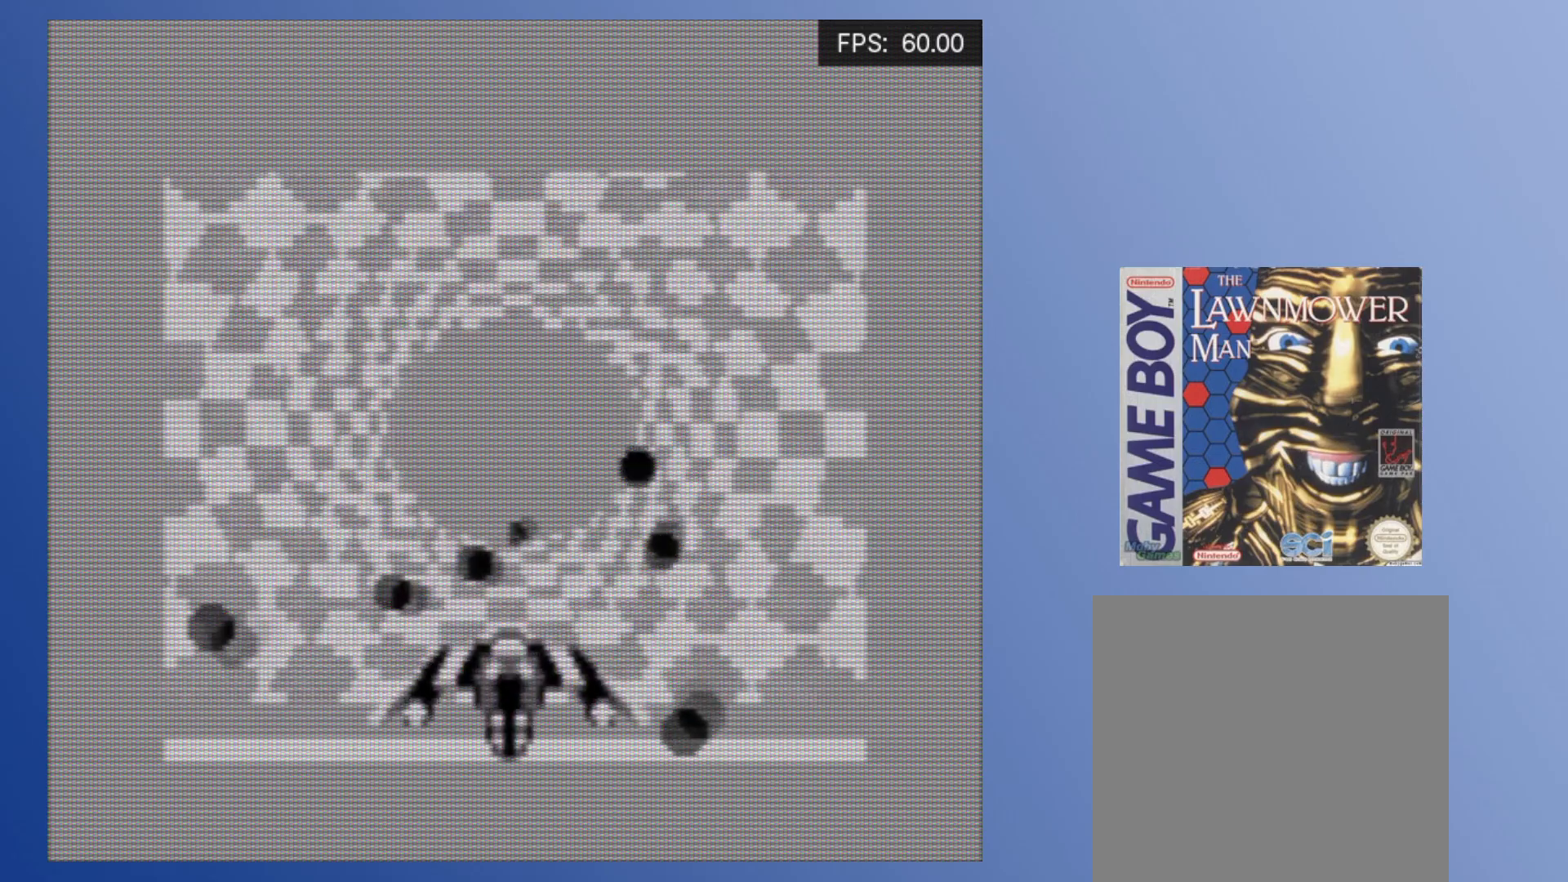
{"buttons": [], "events": [[150, "DPAD_RIGHT", "down"], [283, "DPAD_RIGHT", "up"]]}
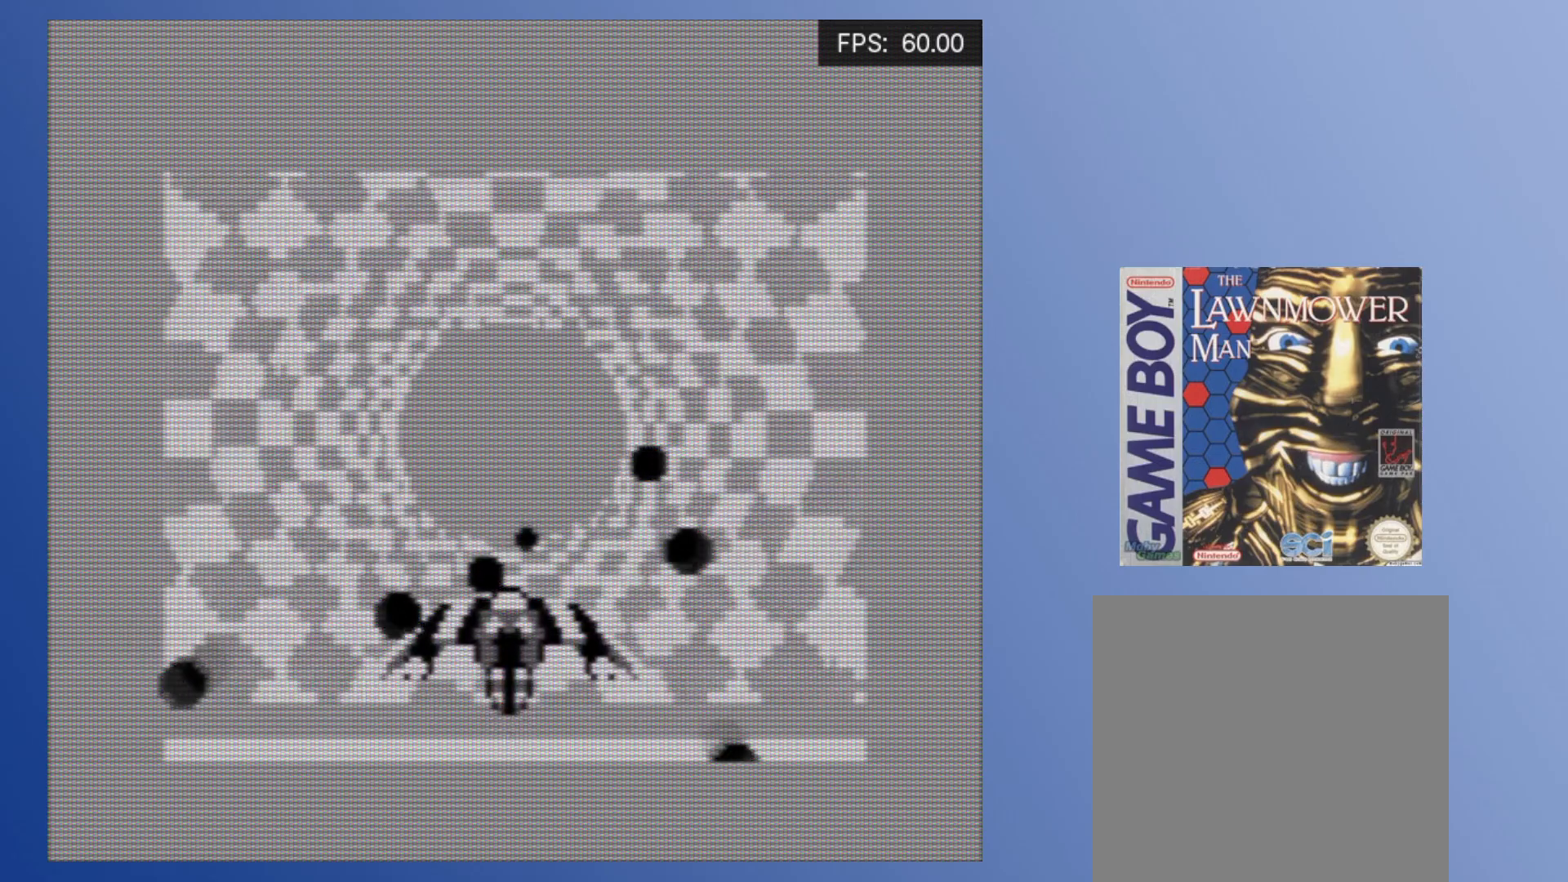
{"buttons": [], "events": [[33, "DPAD_RIGHT", "down"], [150, "DPAD_RIGHT", "up"], [333, "DPAD_RIGHT", "down"], [450, "DPAD_RIGHT", "up"]]}
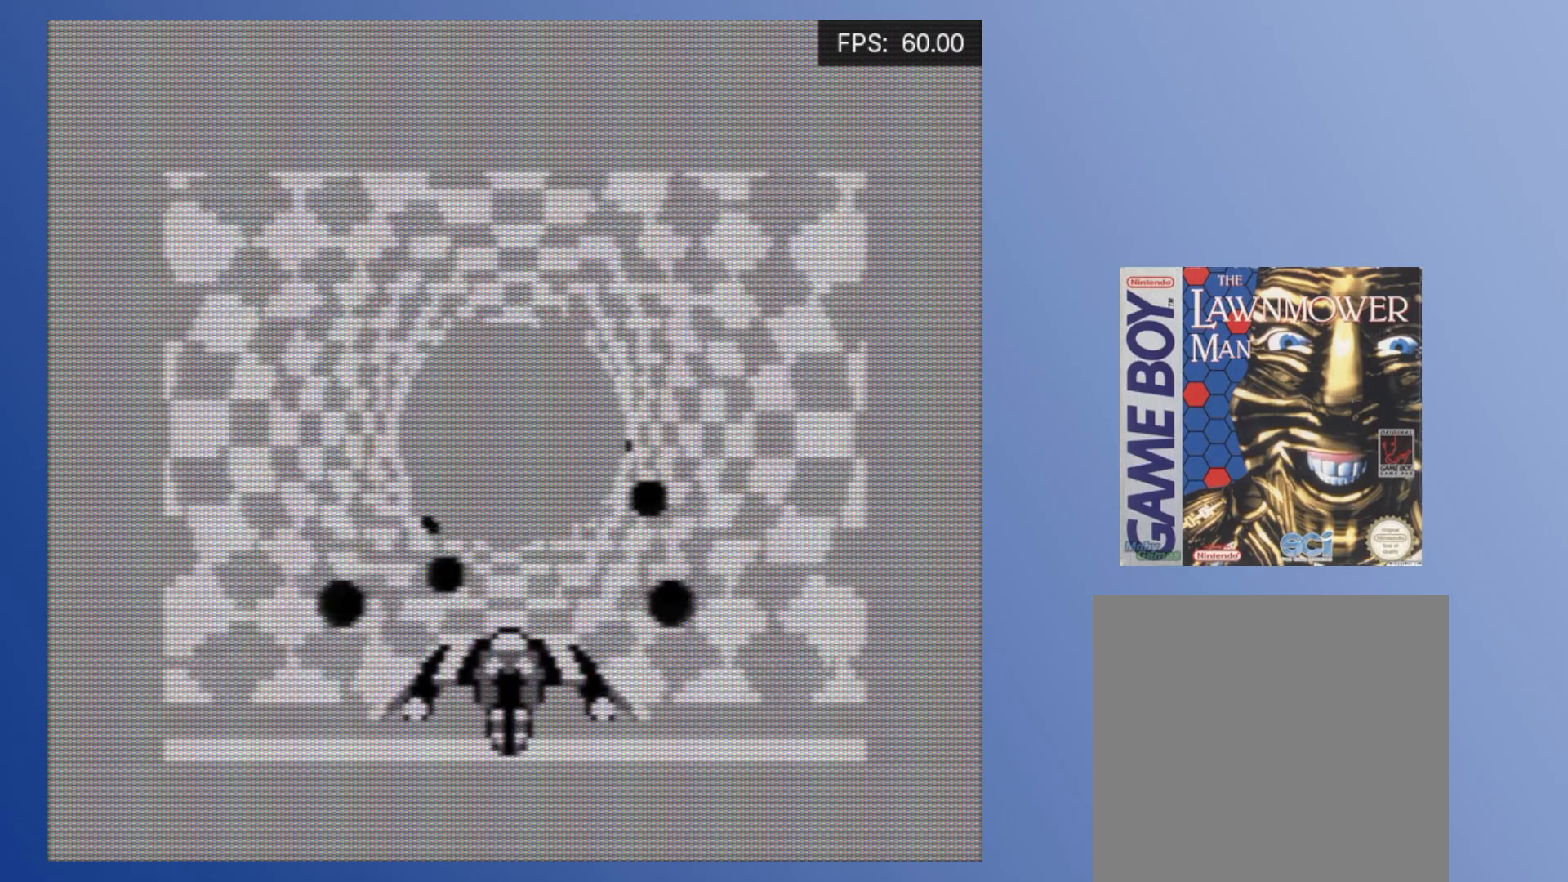
{"buttons": [], "events": [[150, "DPAD_RIGHT", "down"], [267, "DPAD_RIGHT", "up"]]}
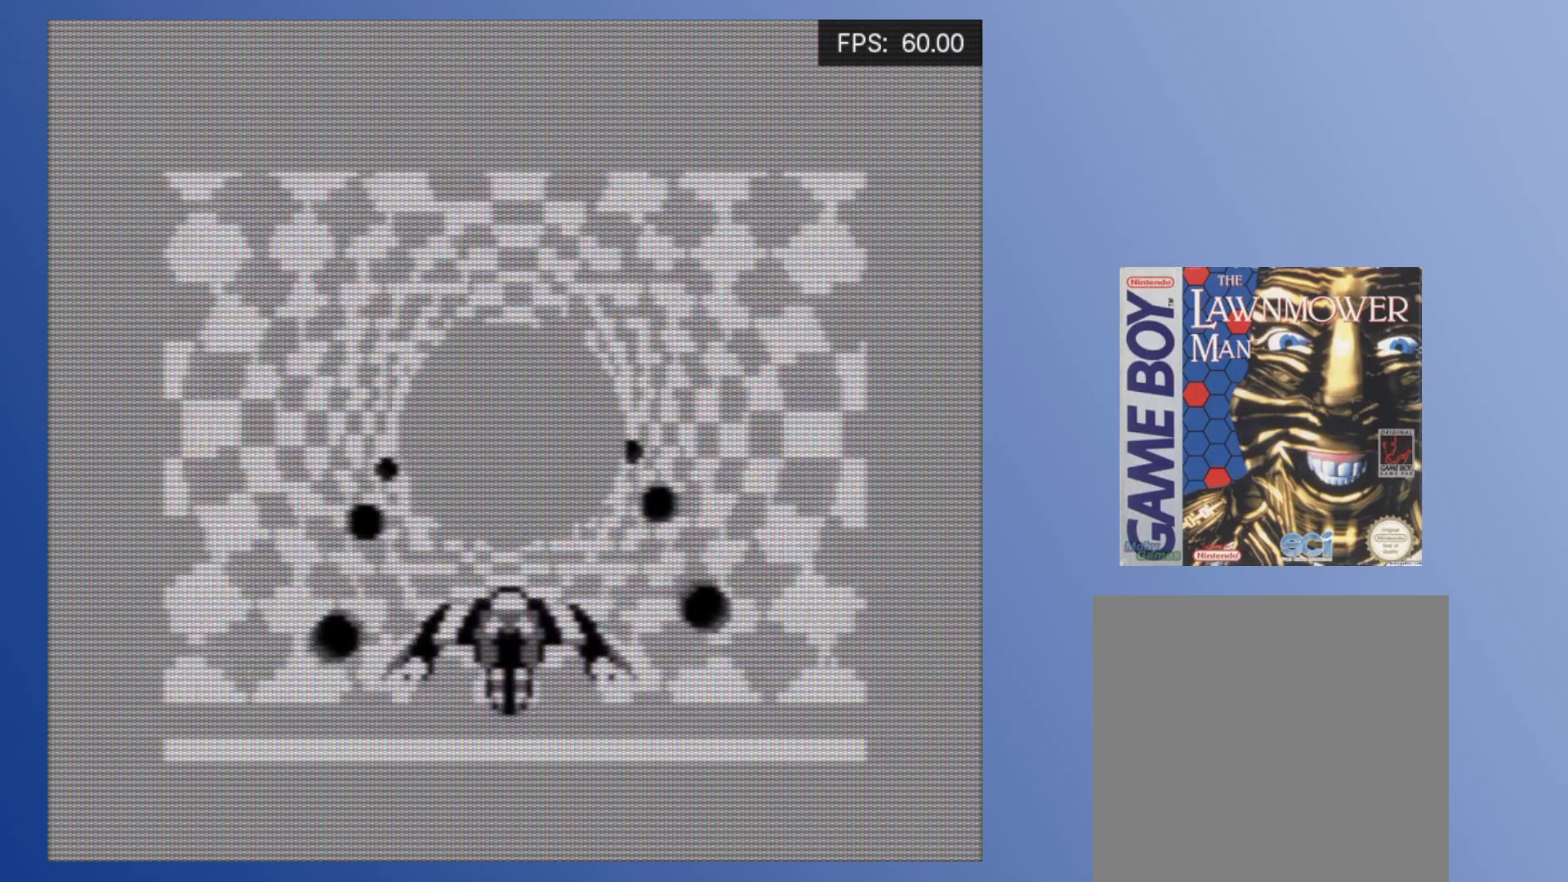
{"buttons": [], "events": []}
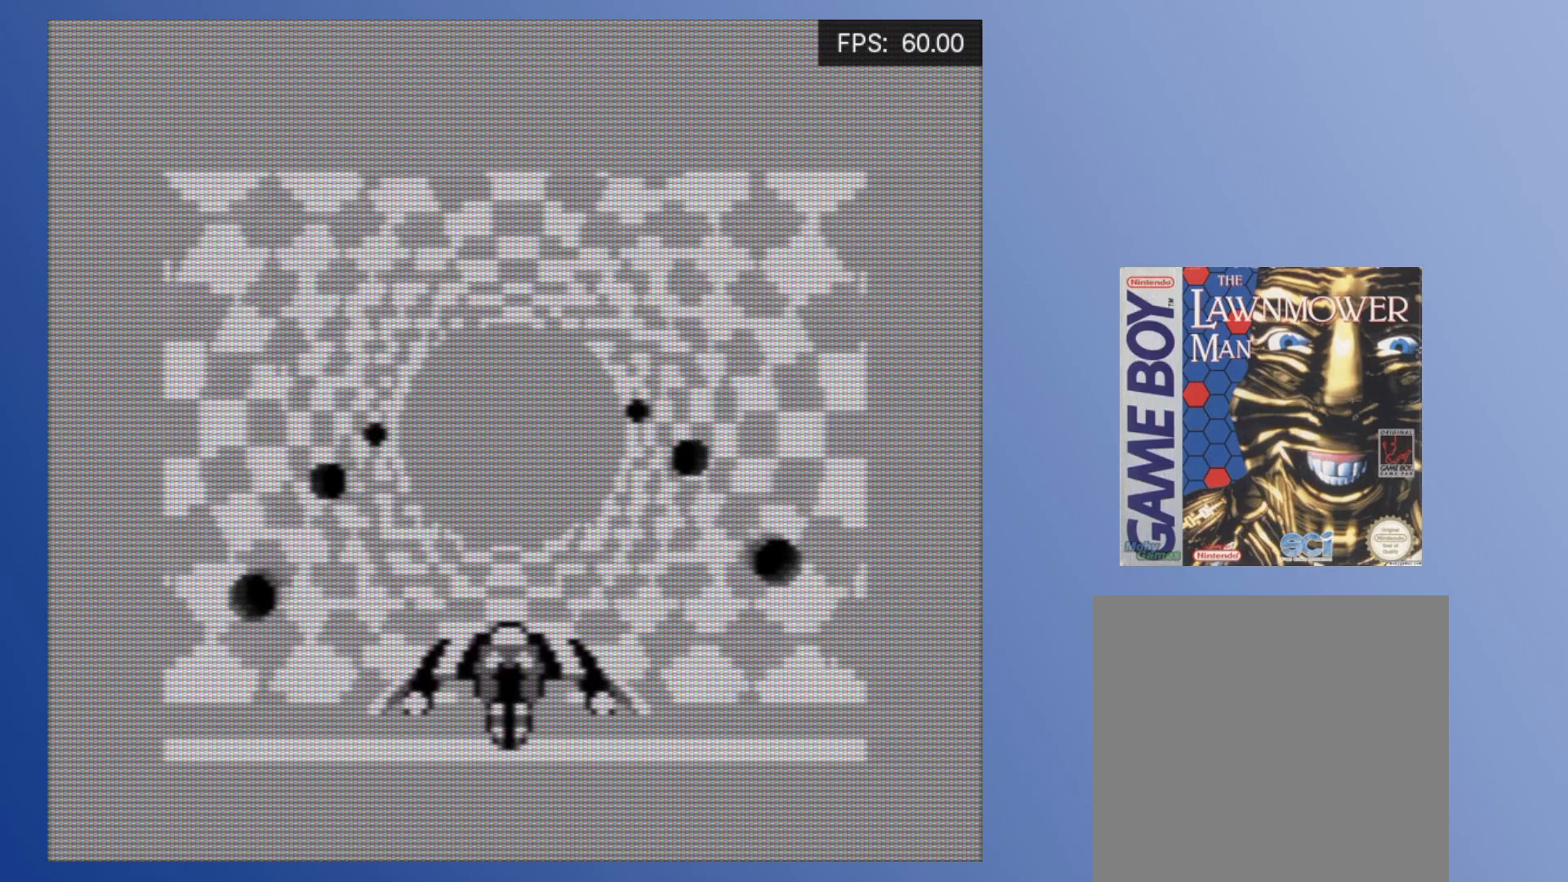
{"buttons": ["A"], "events": [[50, "A", "down"], [83, "A", "up"], [183, "A", "down"], [250, "A", "up"], [333, "A", "down"], [333, "DPAD_LEFT", "down"], [417, "A", "up"], [483, "A", "down"], [500, "DPAD_LEFT", "up"]]}
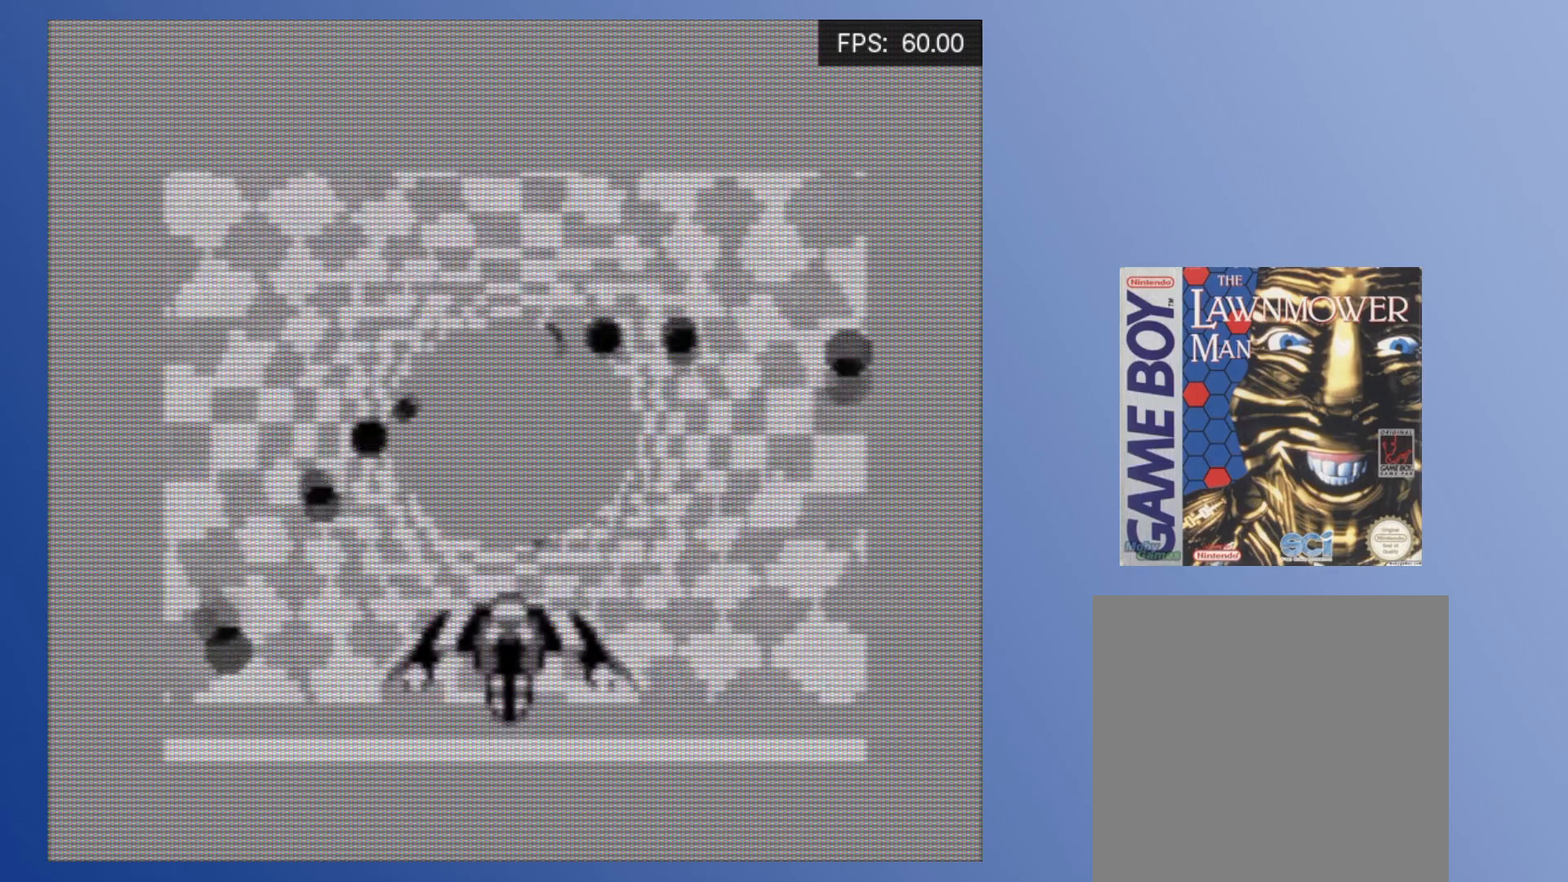
{"buttons": ["A"], "events": [[83, "A", "up"], [183, "DPAD_LEFT", "down"], [367, "DPAD_LEFT", "up"], [433, "A", "down"]]}
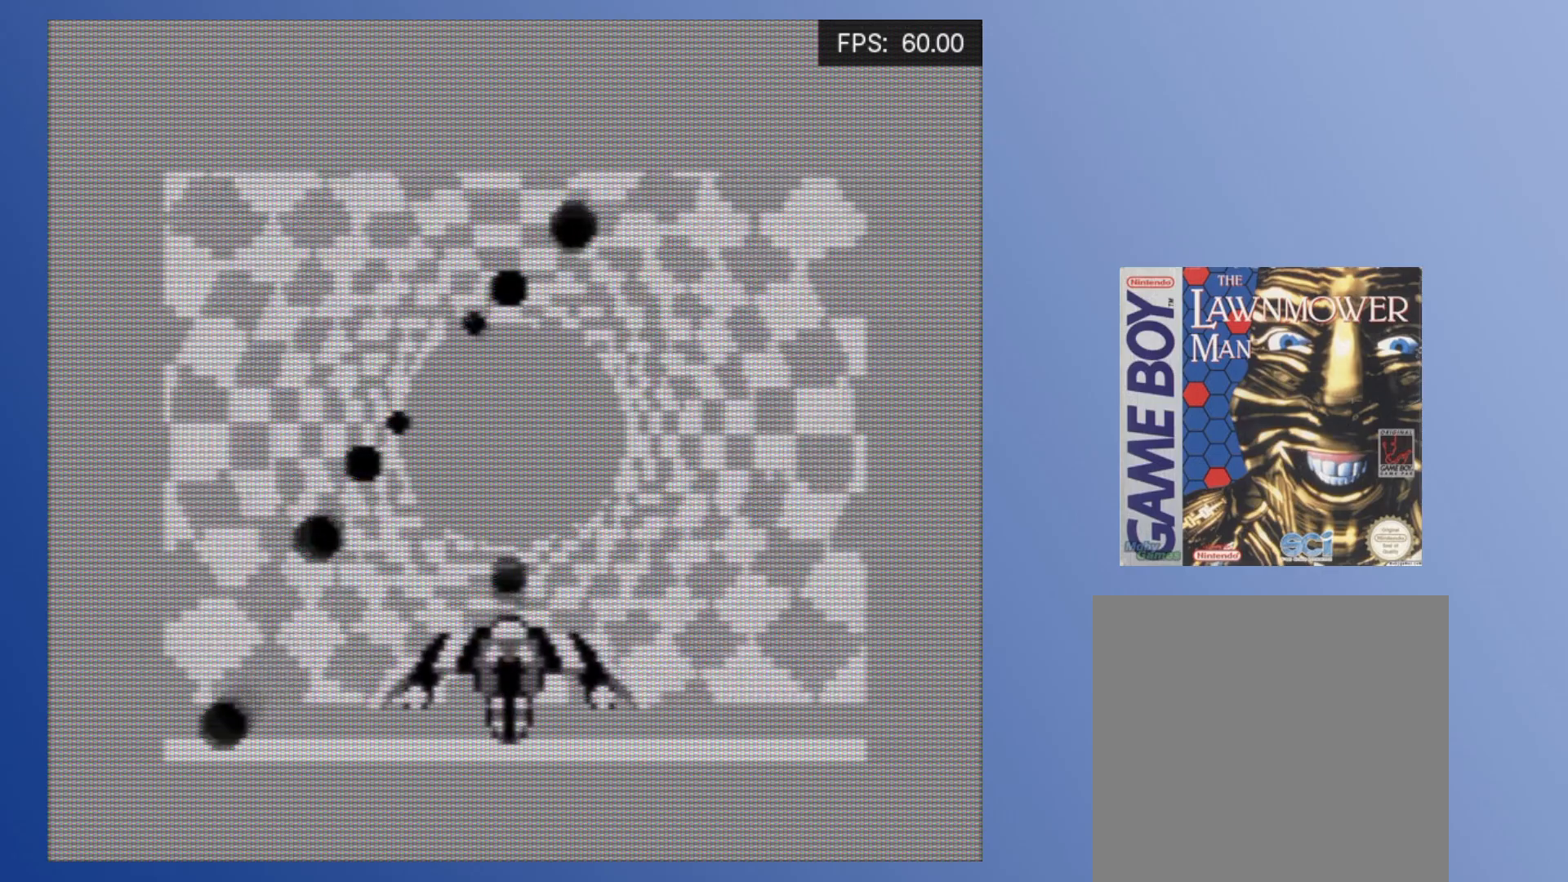
{"buttons": [], "events": [[117, "A", "up"], [200, "DPAD_LEFT", "down"], [317, "DPAD_LEFT", "up"]]}
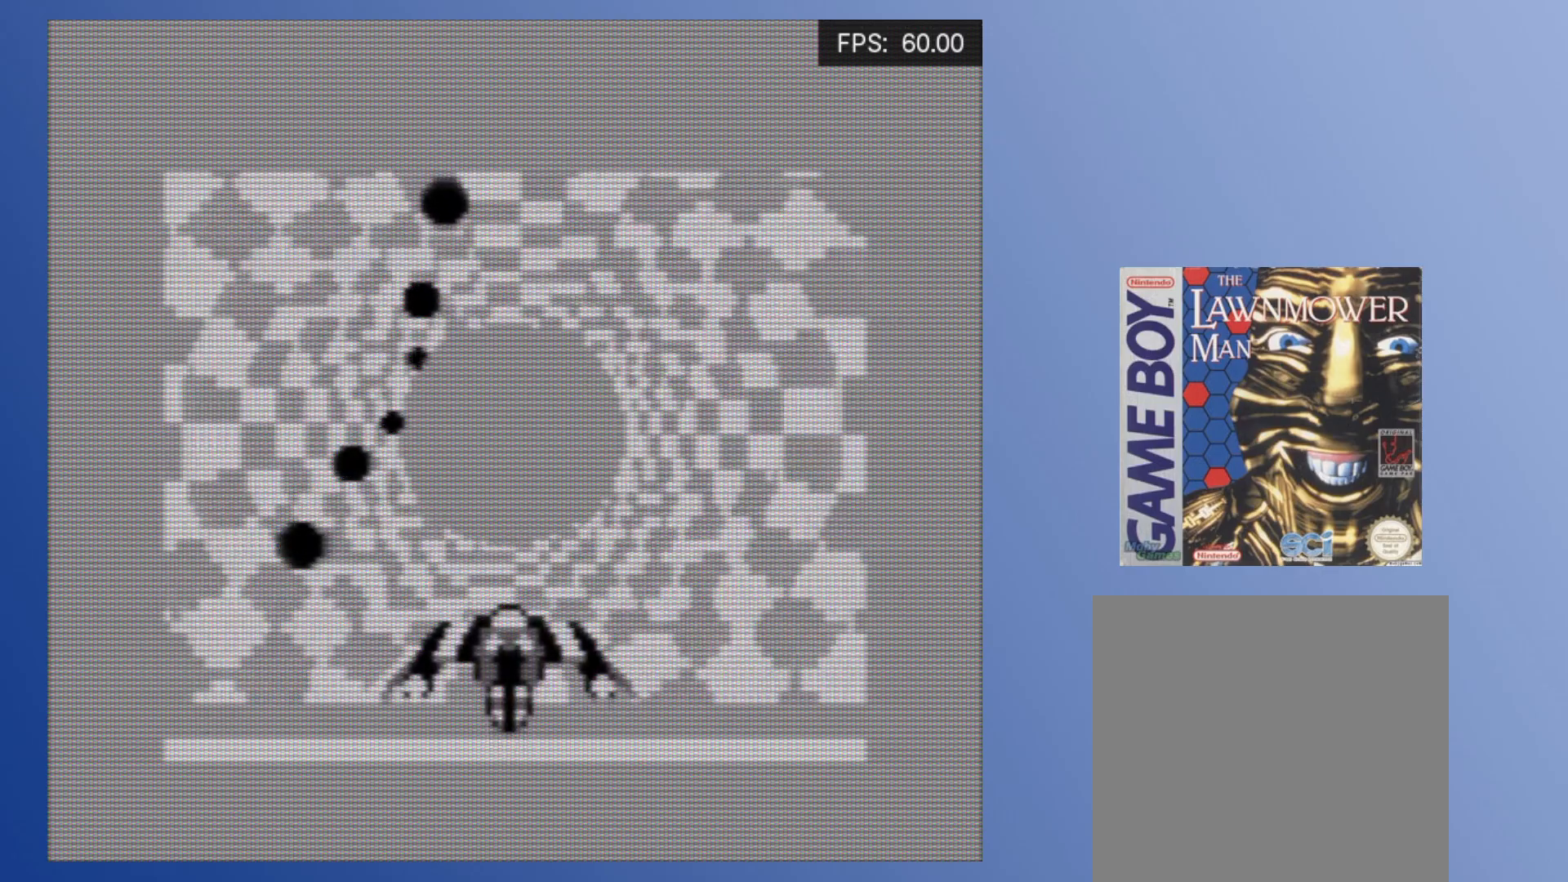
{"buttons": [], "events": [[150, "DPAD_LEFT", "down"], [267, "DPAD_LEFT", "up"]]}
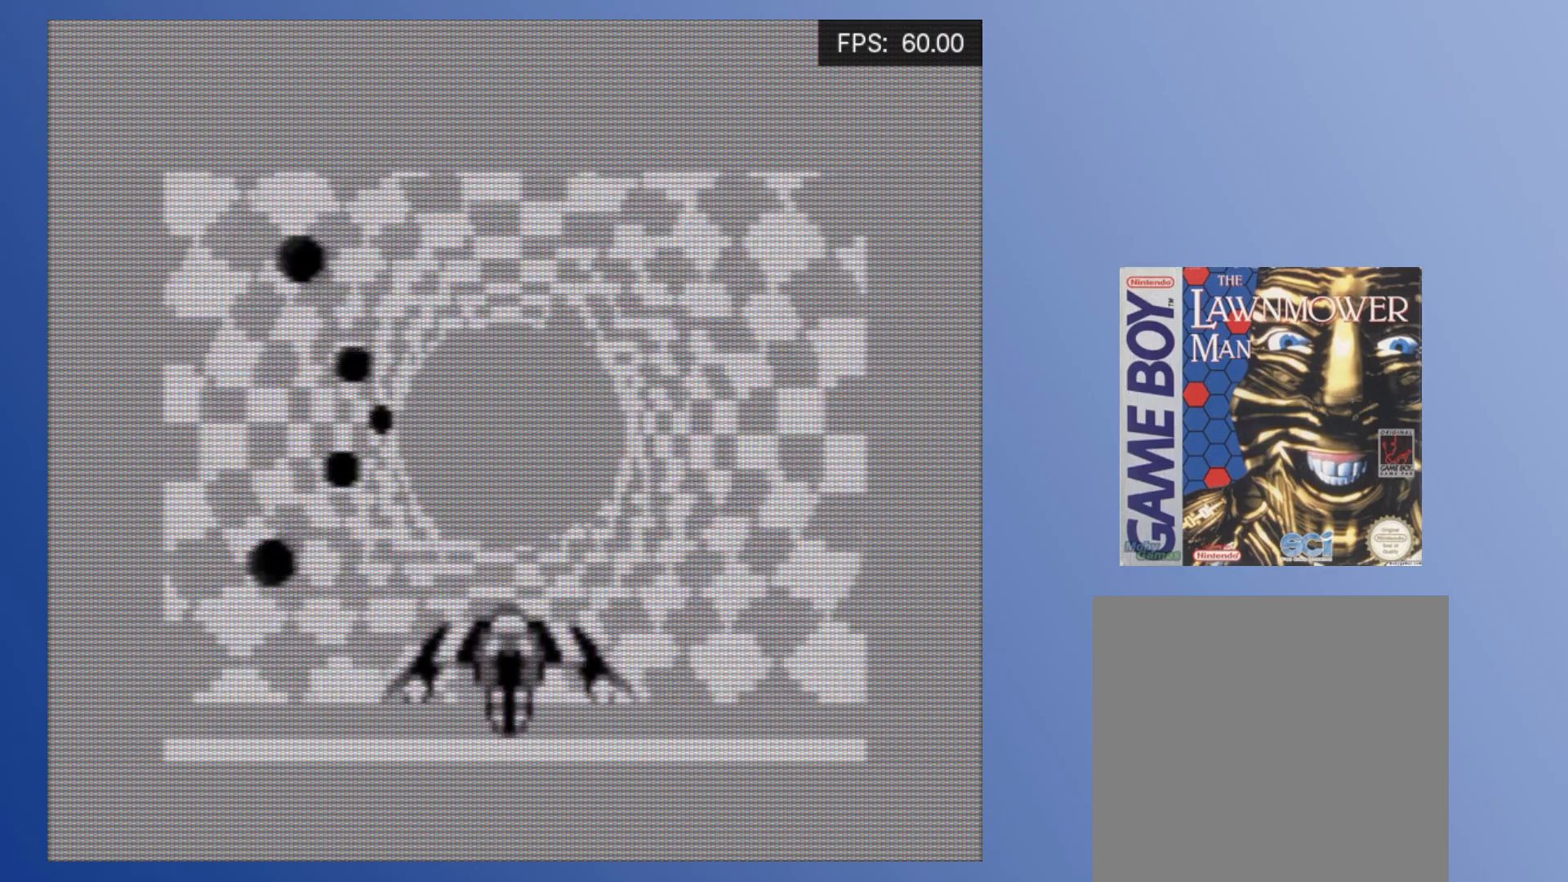
{"buttons": ["DPAD_LEFT"], "events": [[50, "DPAD_LEFT", "down"], [167, "DPAD_LEFT", "up"], [433, "DPAD_LEFT", "down"]]}
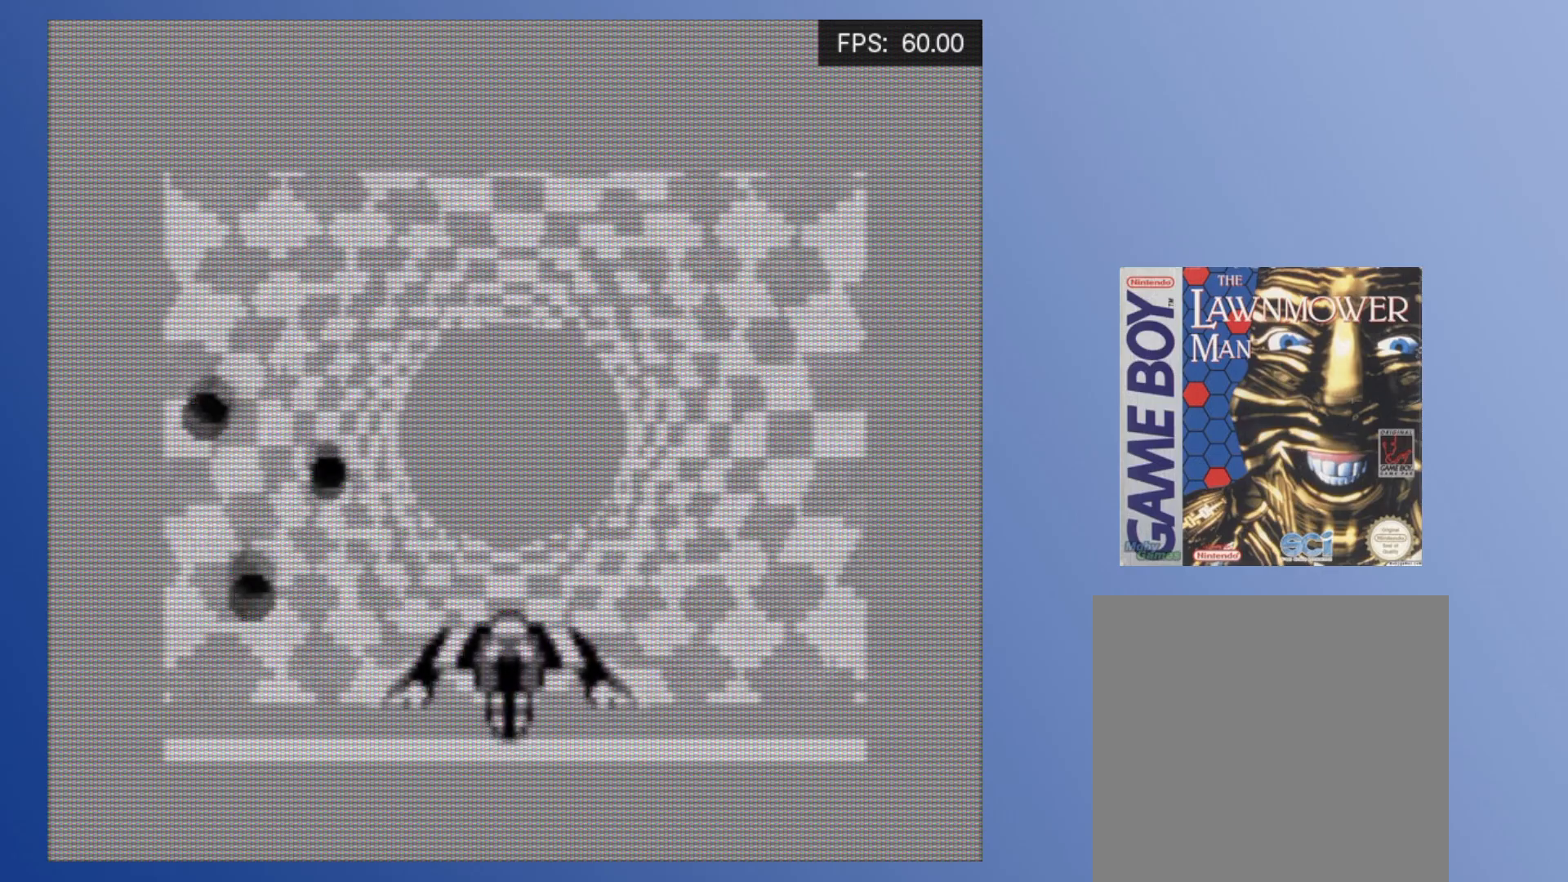
{"buttons": [], "events": [[83, "DPAD_LEFT", "up"], [317, "DPAD_LEFT", "down"], [500, "DPAD_LEFT", "up"]]}
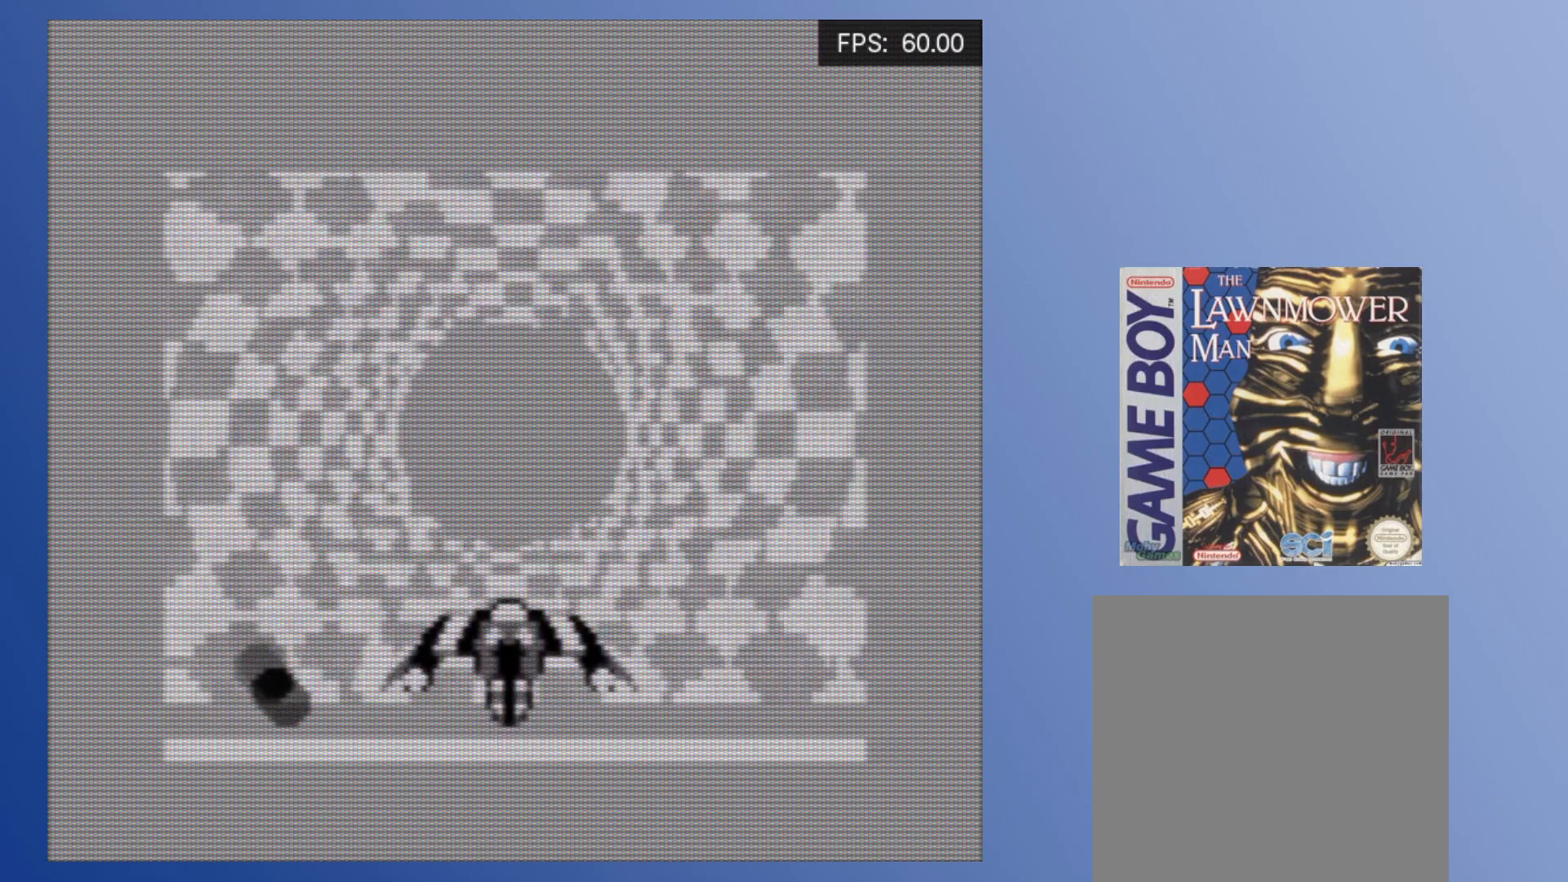
{"buttons": [], "events": [[217, "DPAD_LEFT", "down"], [417, "DPAD_LEFT", "up"]]}
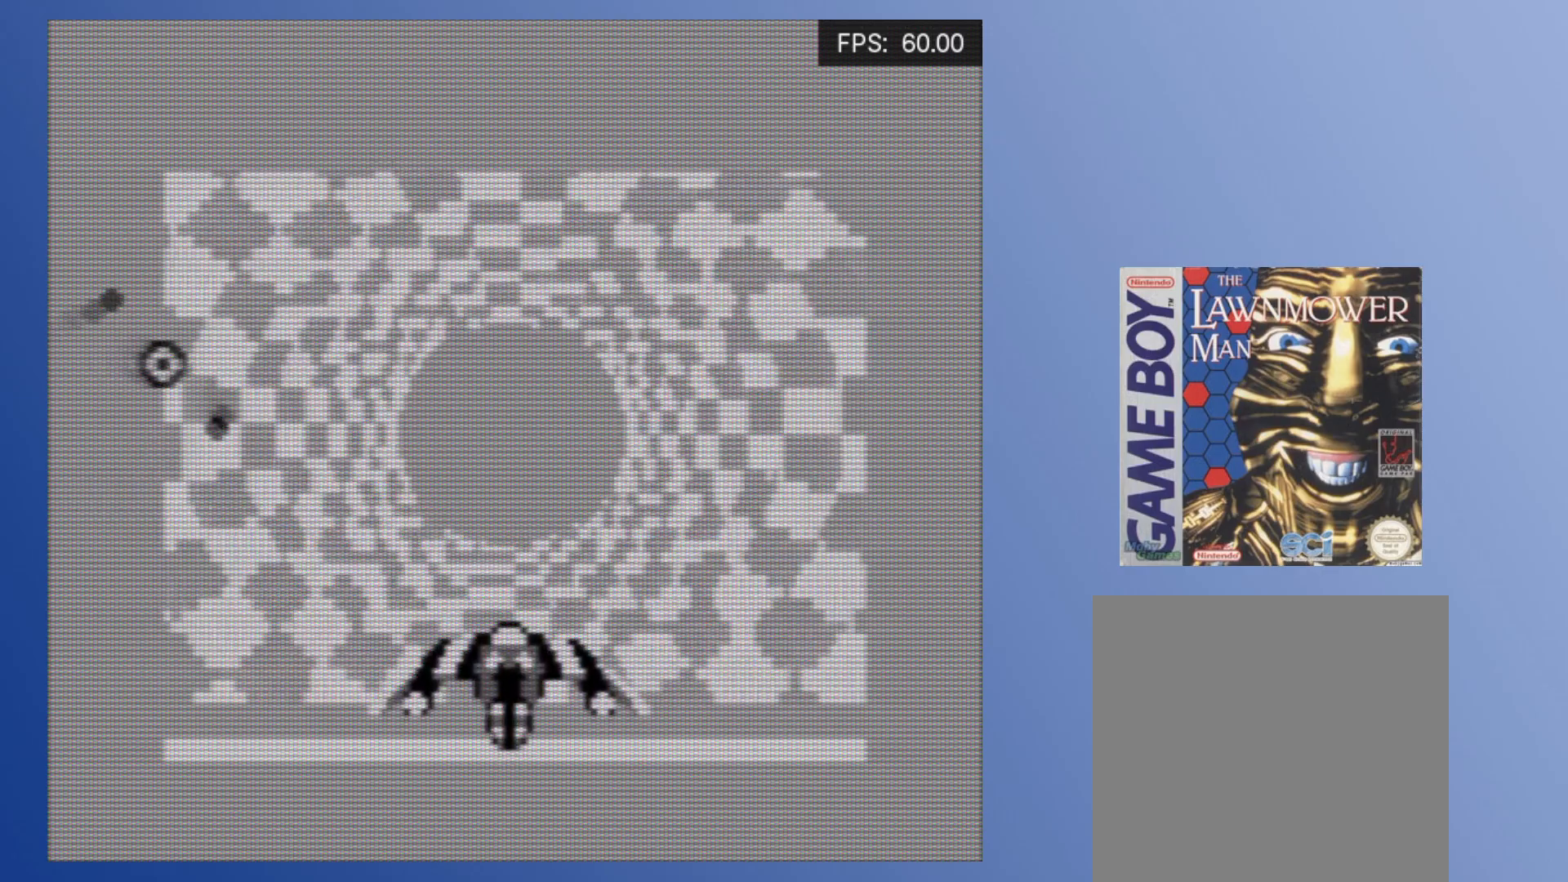
{"buttons": [], "events": [[367, "DPAD_LEFT", "down"], [500, "DPAD_LEFT", "up"]]}
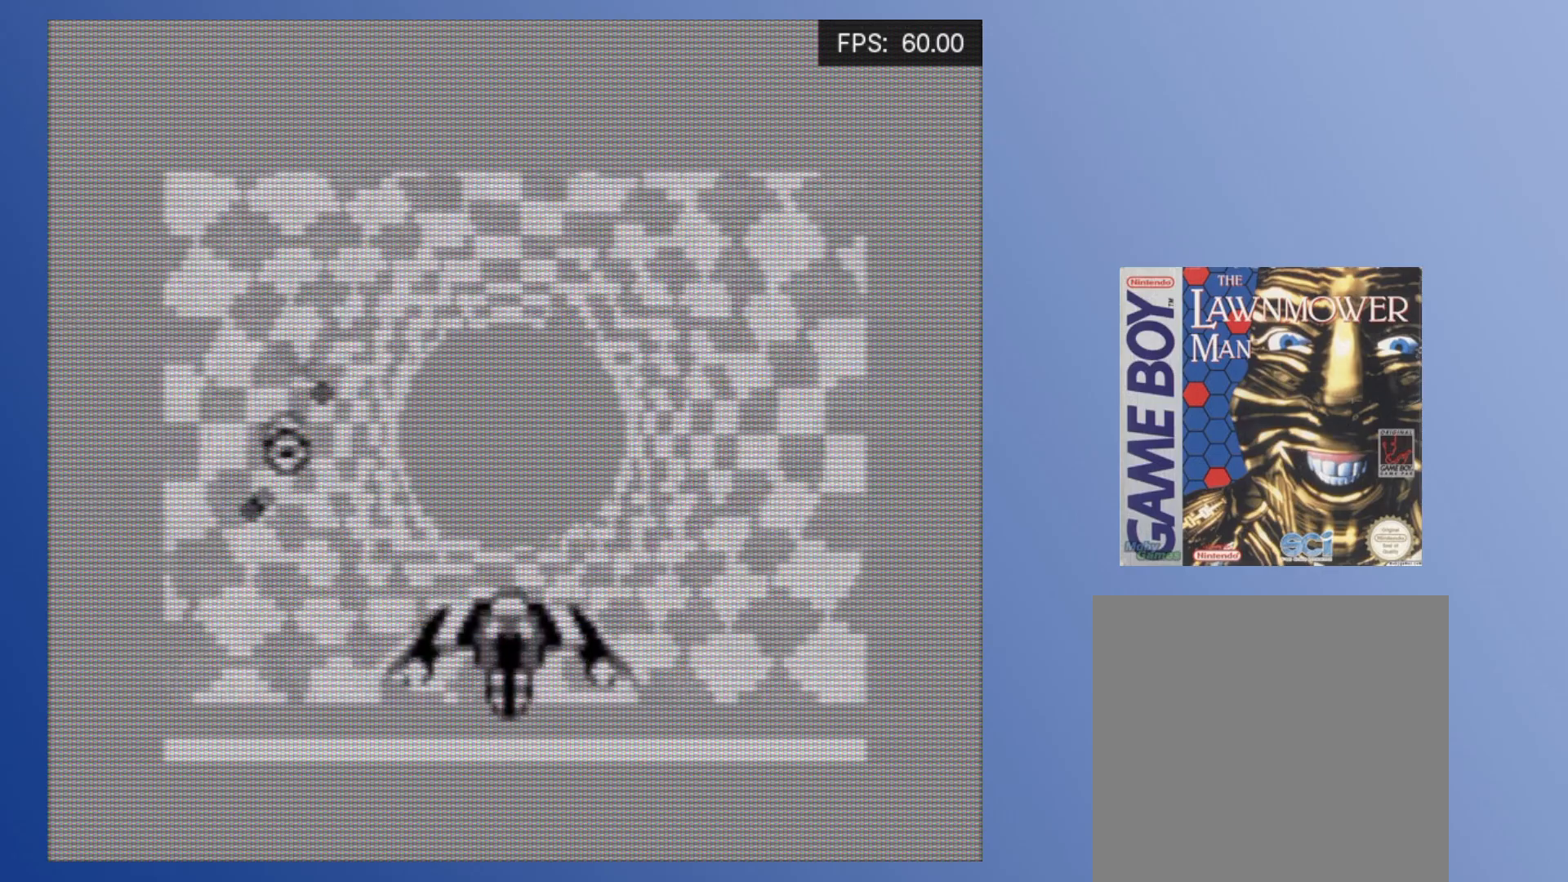
{"buttons": [], "events": [[300, "DPAD_RIGHT", "down"], [350, "DPAD_DOWN", "down"], [417, "DPAD_DOWN", "up"], [483, "DPAD_RIGHT", "up"]]}
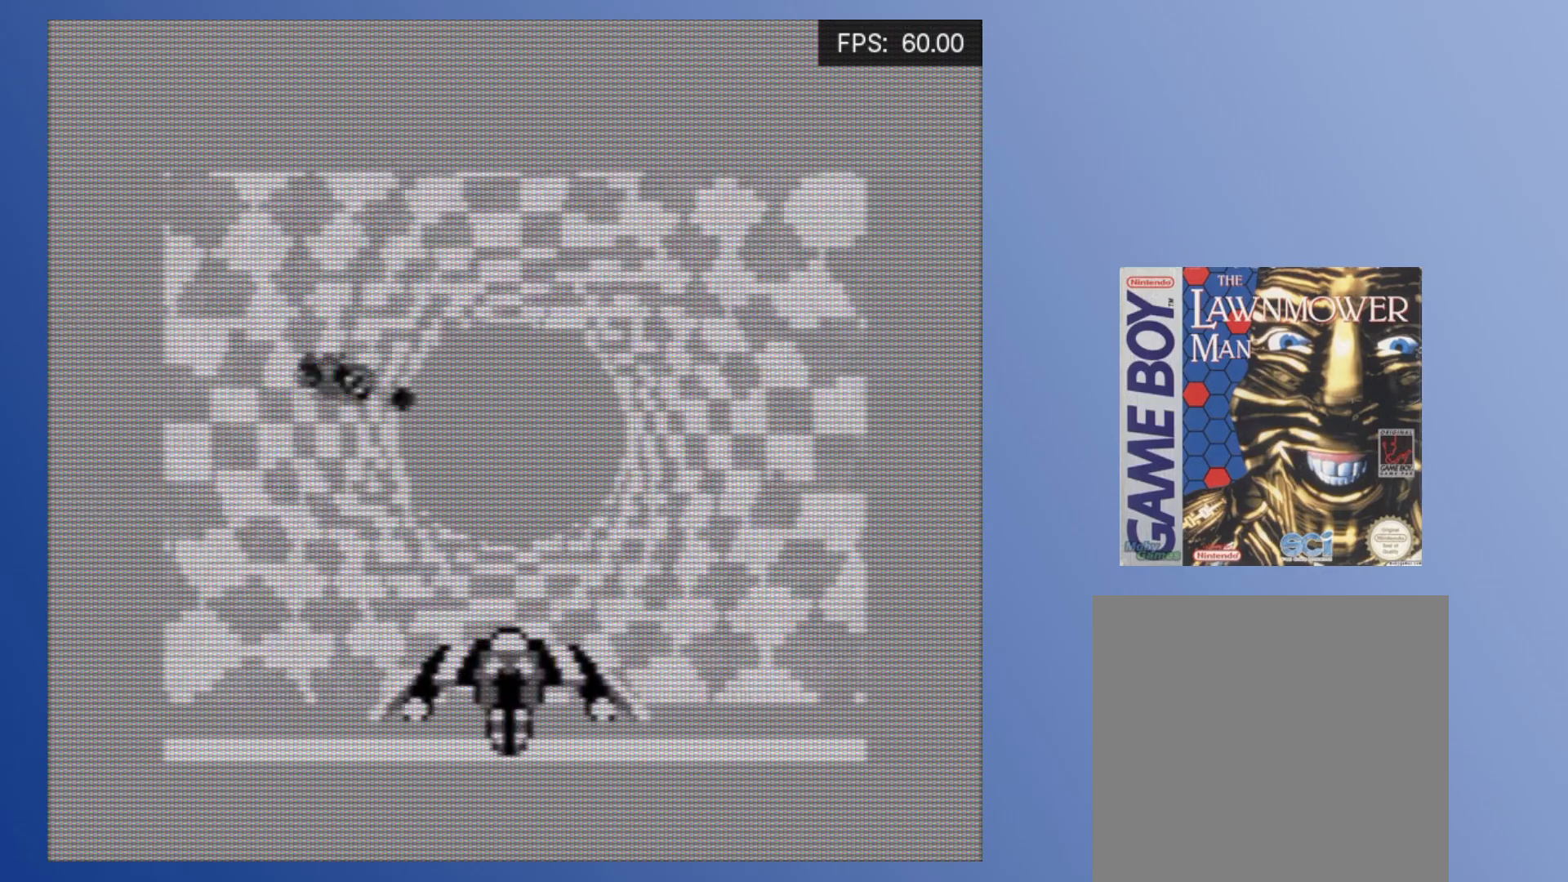
{"buttons": [], "events": [[150, "DPAD_RIGHT", "down"], [283, "DPAD_RIGHT", "up"]]}